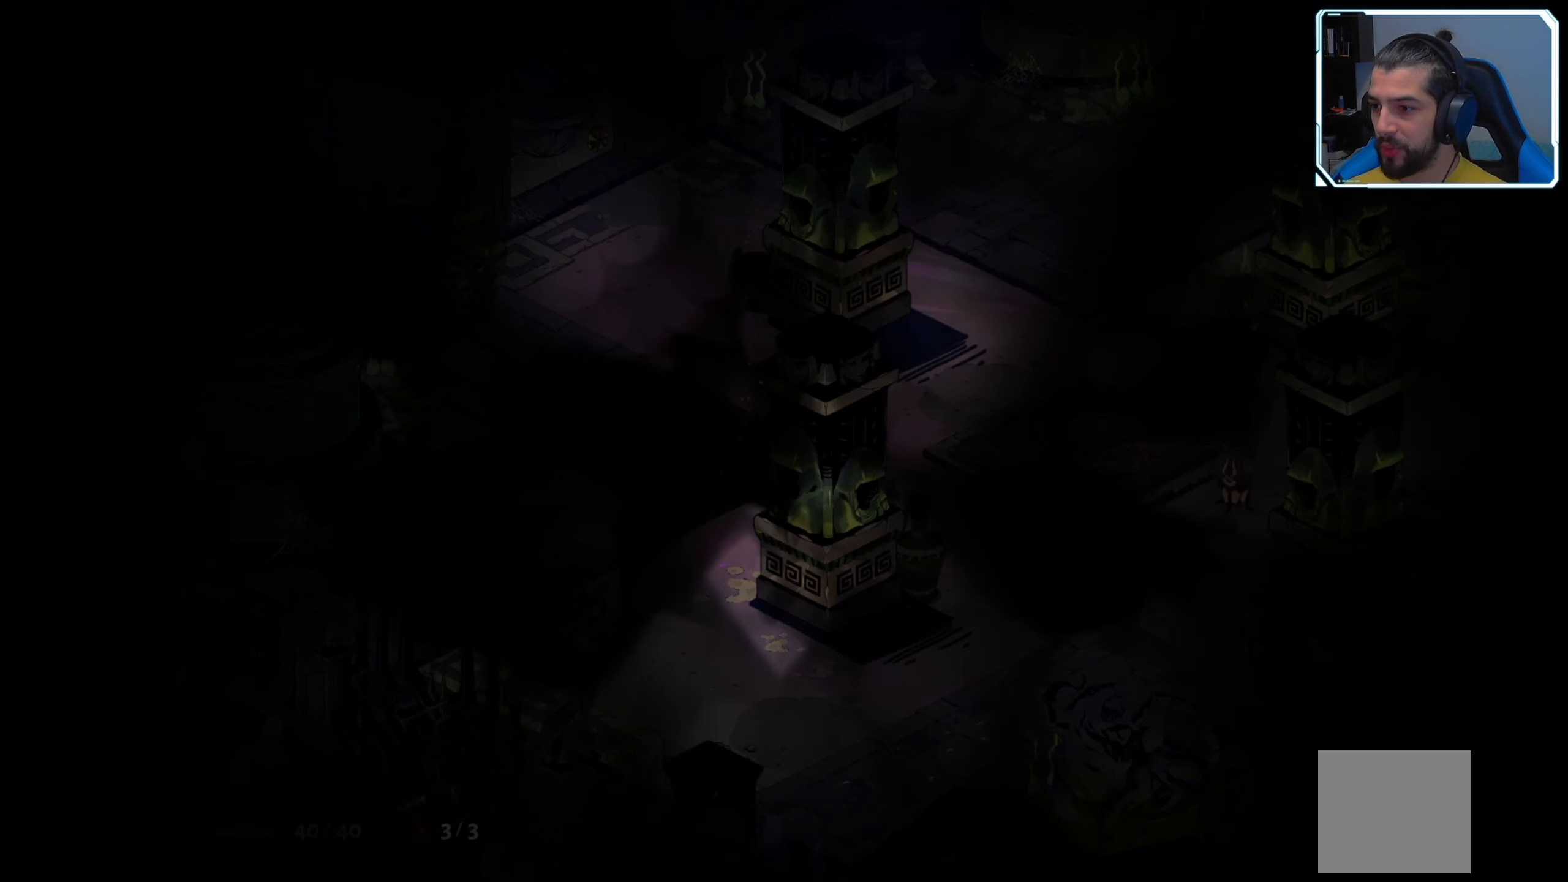
Gameplay with a controller (Xbox layout); each line is a JSON object with the inputs held at the frame after it. "events" lists button and stick changes between this image and that frame as [ms after this image, input, new state], when the widget could be followed in between.
{"buttons": [], "left_stick": "up-right", "right_stick": "center", "events": [[334, "left_stick", "up-right"]]}
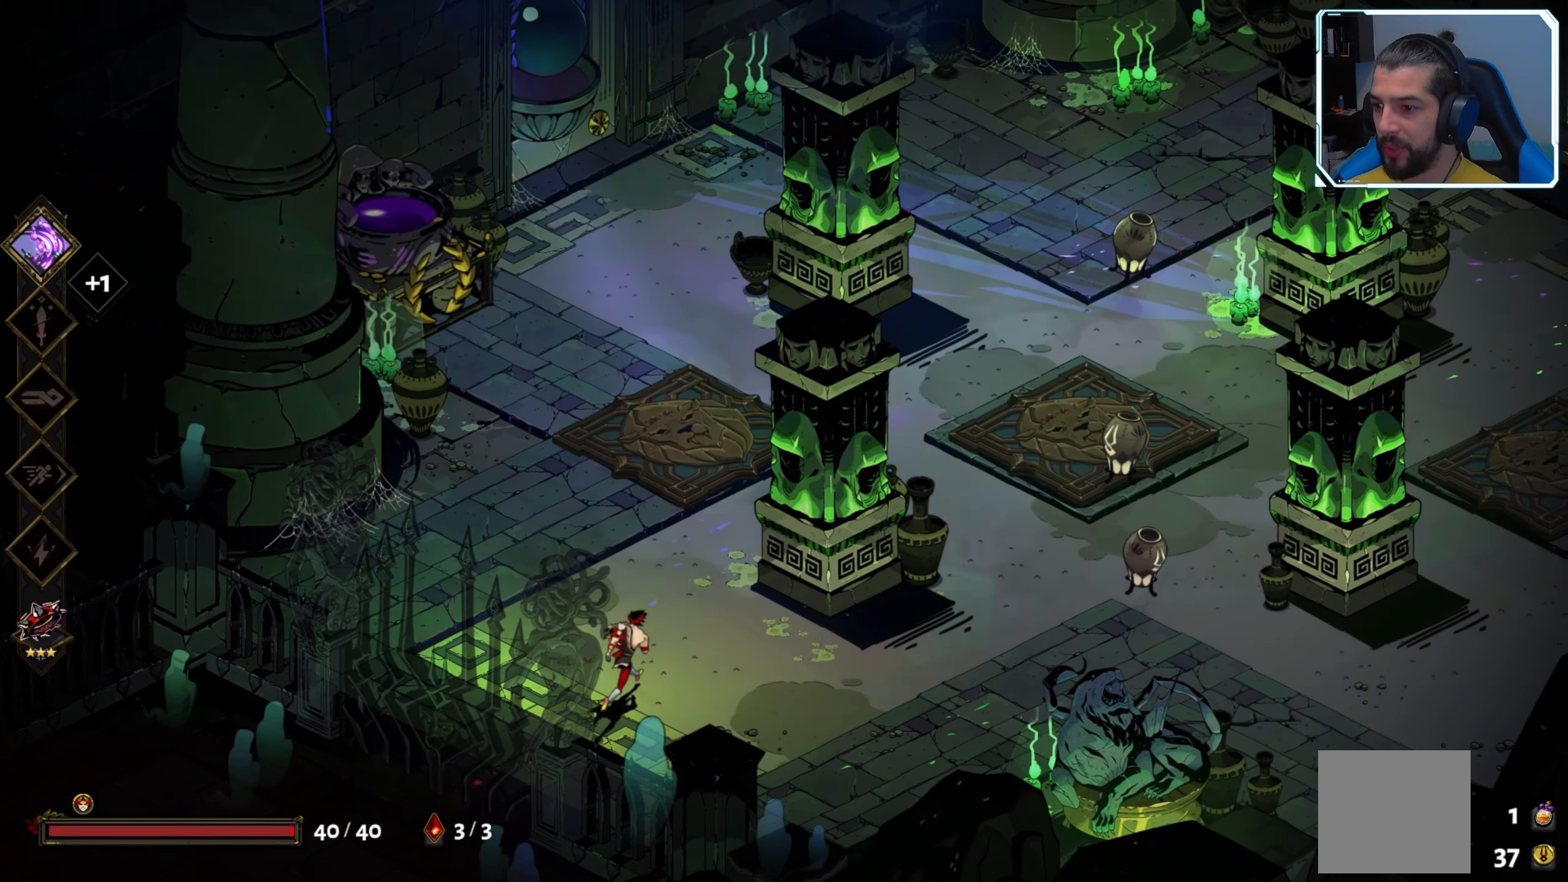
{"buttons": [], "left_stick": "right", "right_stick": "center", "events": [[34, "left_stick", "up-left"], [150, "left_stick", "center"], [484, "left_stick", "right"]]}
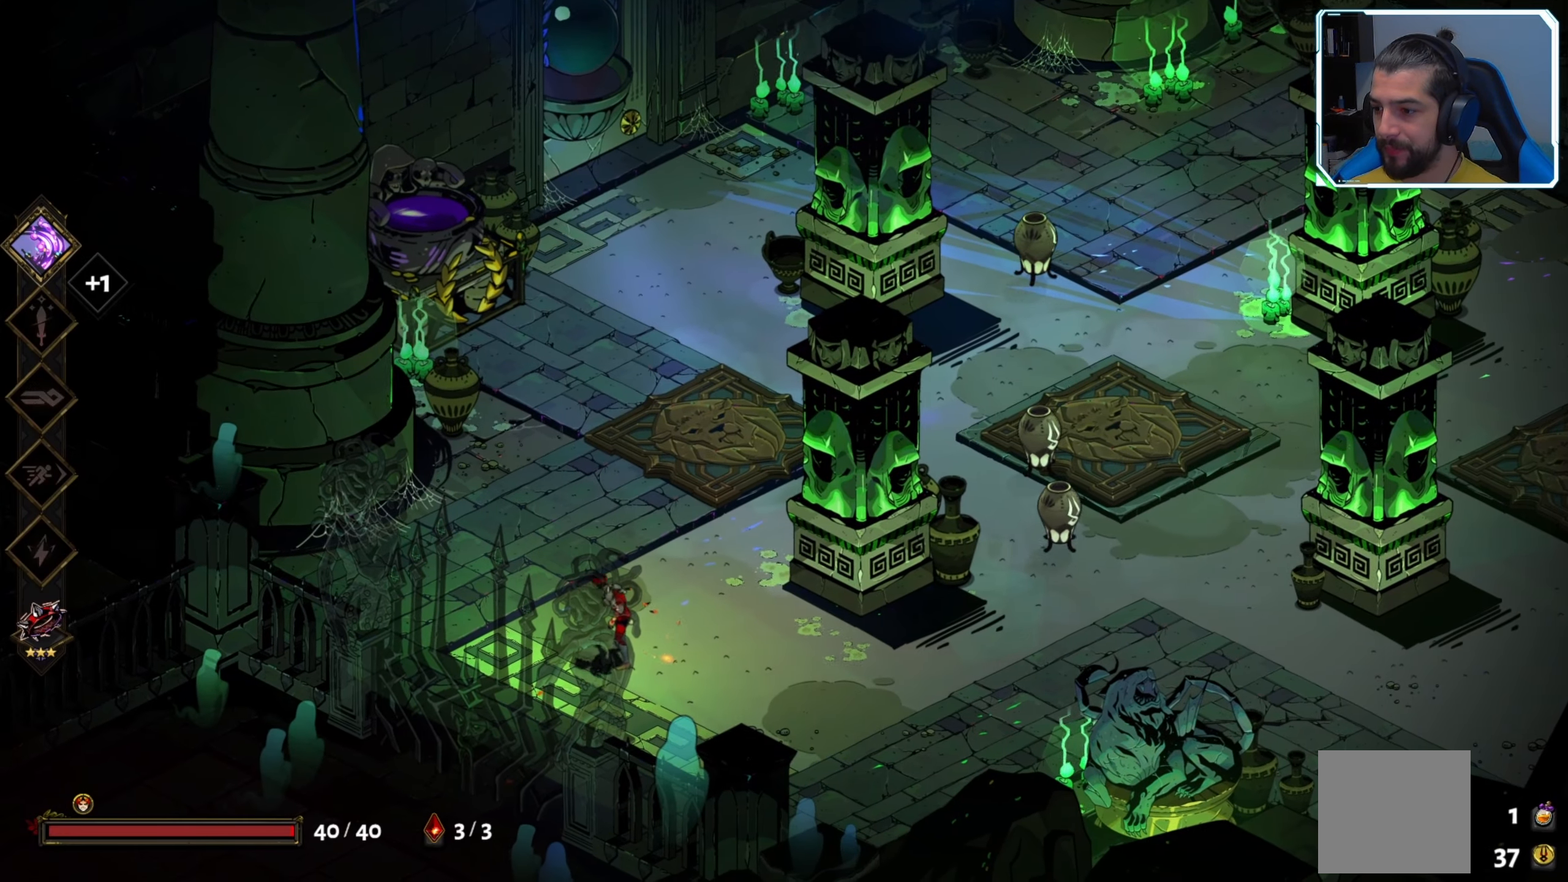
{"buttons": [], "left_stick": "right", "right_stick": "center", "events": []}
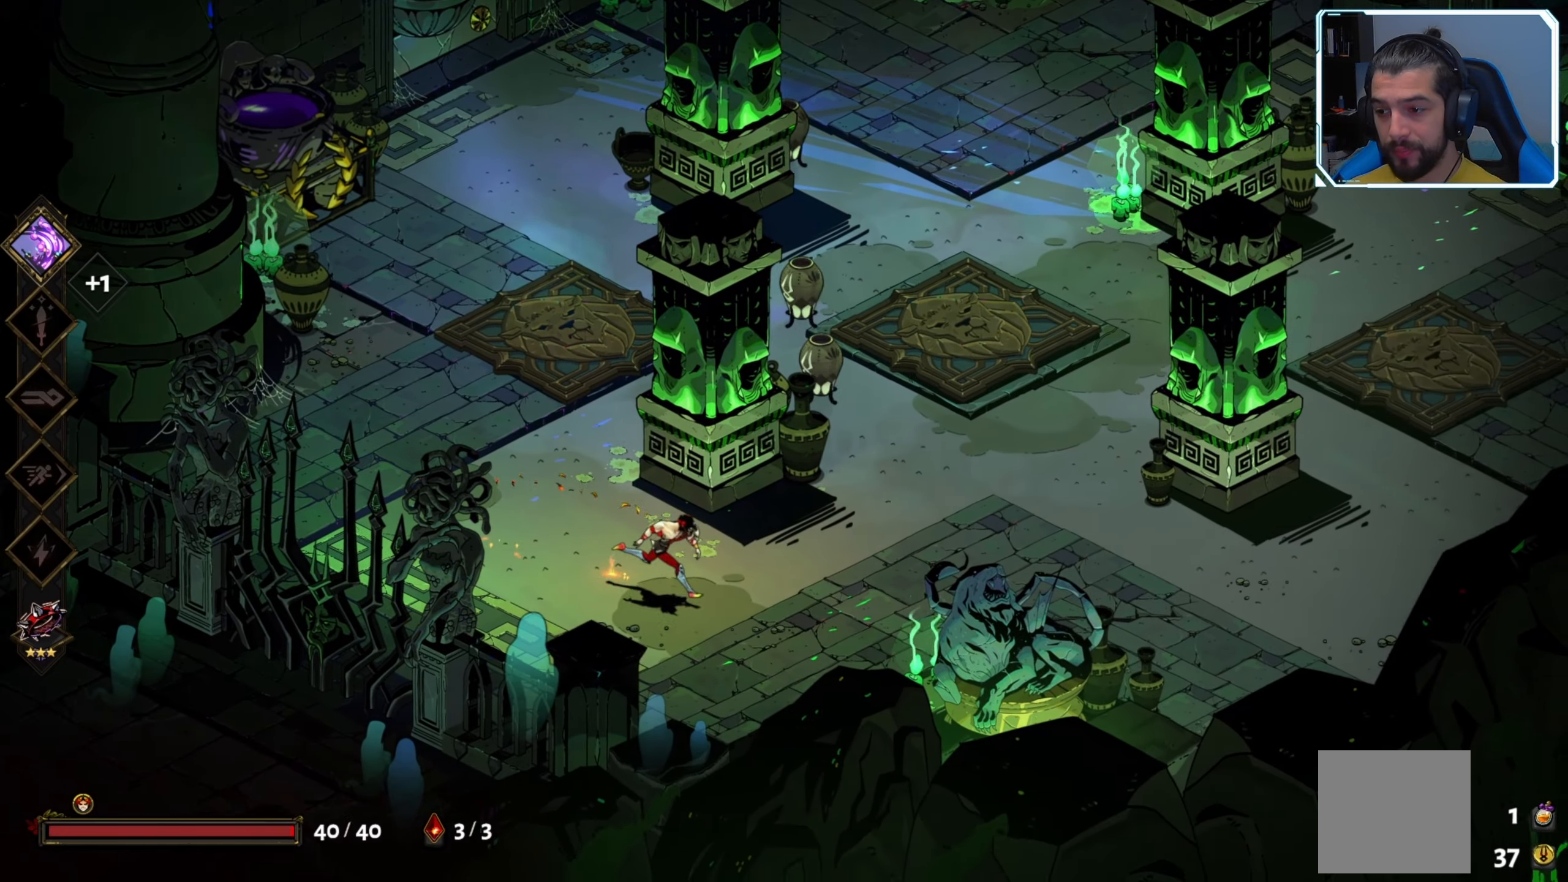
{"buttons": ["X"], "left_stick": "up", "right_stick": "center", "events": [[250, "left_stick", "up-right"], [434, "A", "down"], [450, "X", "down"], [450, "left_stick", "up"], [484, "A", "up"]]}
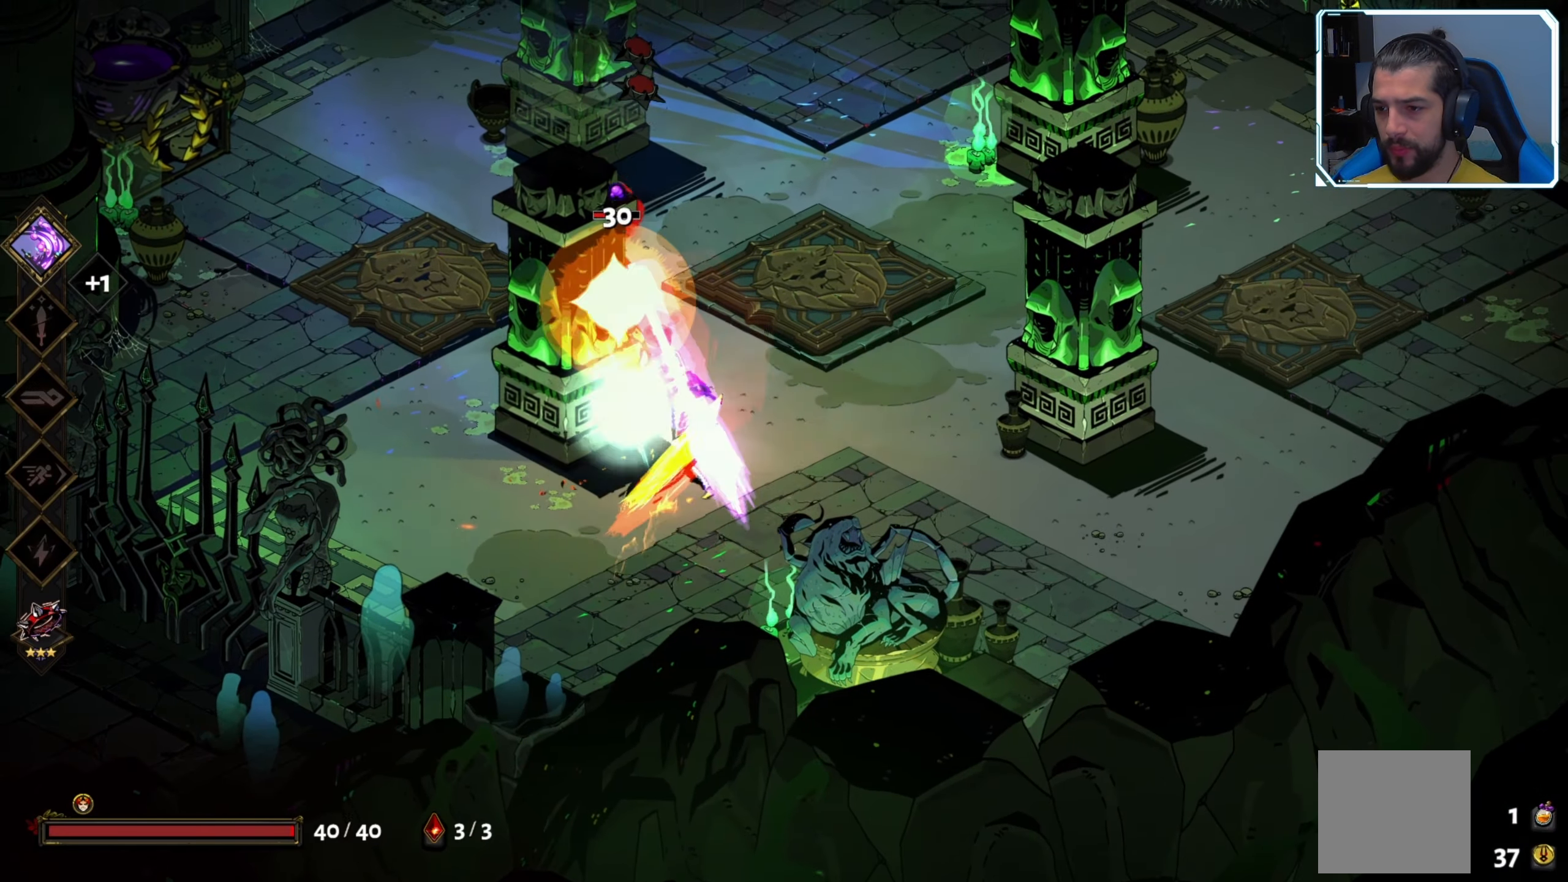
{"buttons": [], "left_stick": "up-left", "right_stick": "center", "events": [[50, "left_stick", "up-left"], [84, "X", "up"], [184, "X", "down"], [300, "X", "up"]]}
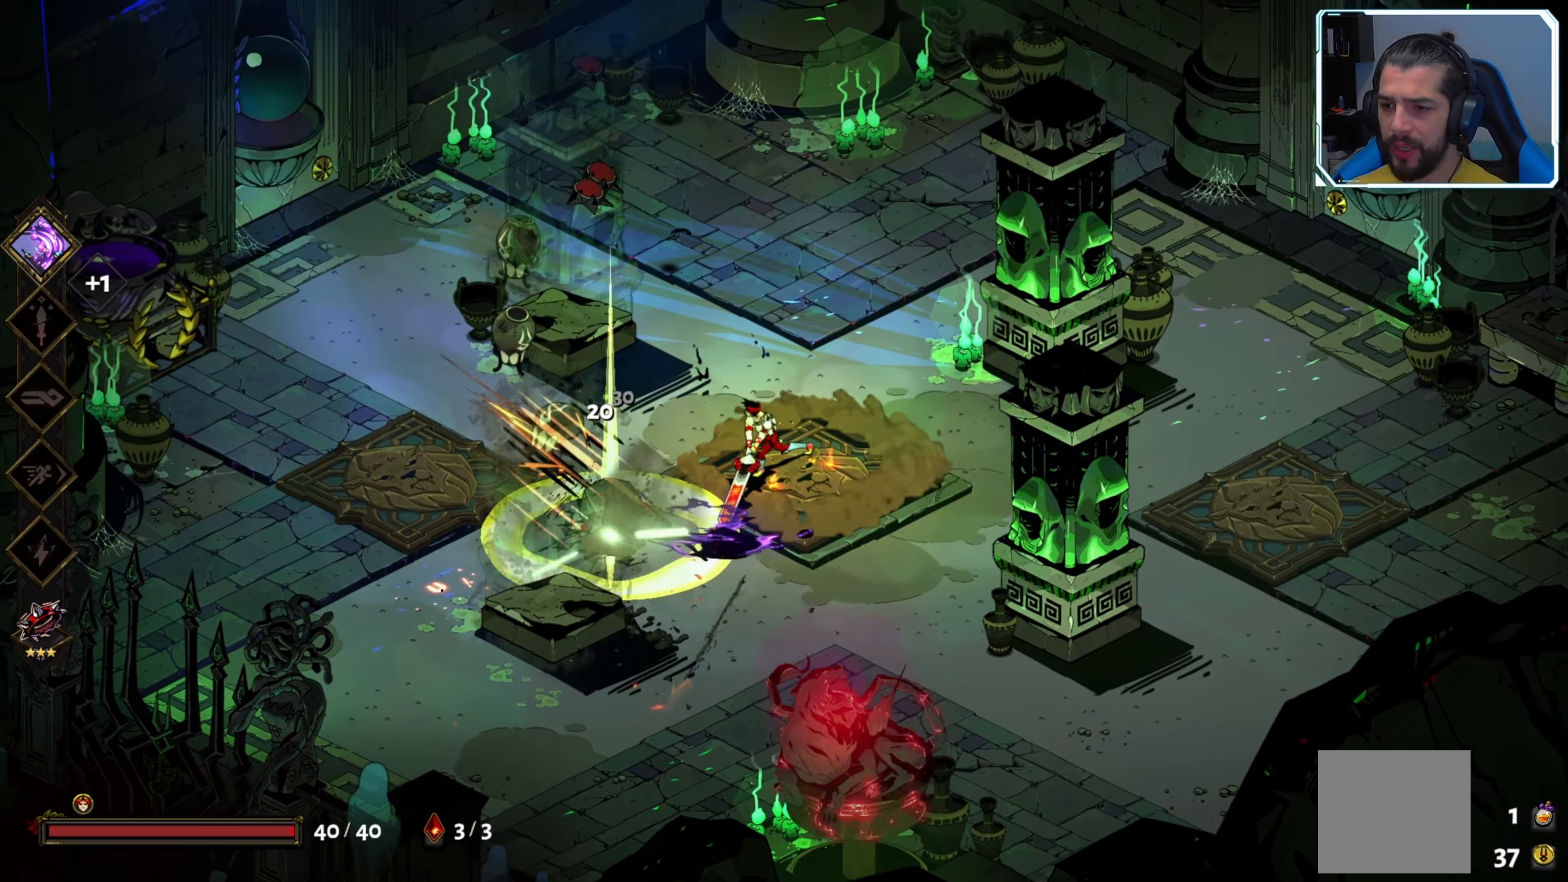
{"buttons": ["X"], "left_stick": "up-left", "right_stick": "center", "events": [[17, "X", "down"], [133, "X", "up"], [233, "A", "down"], [333, "X", "down"], [366, "A", "up"]]}
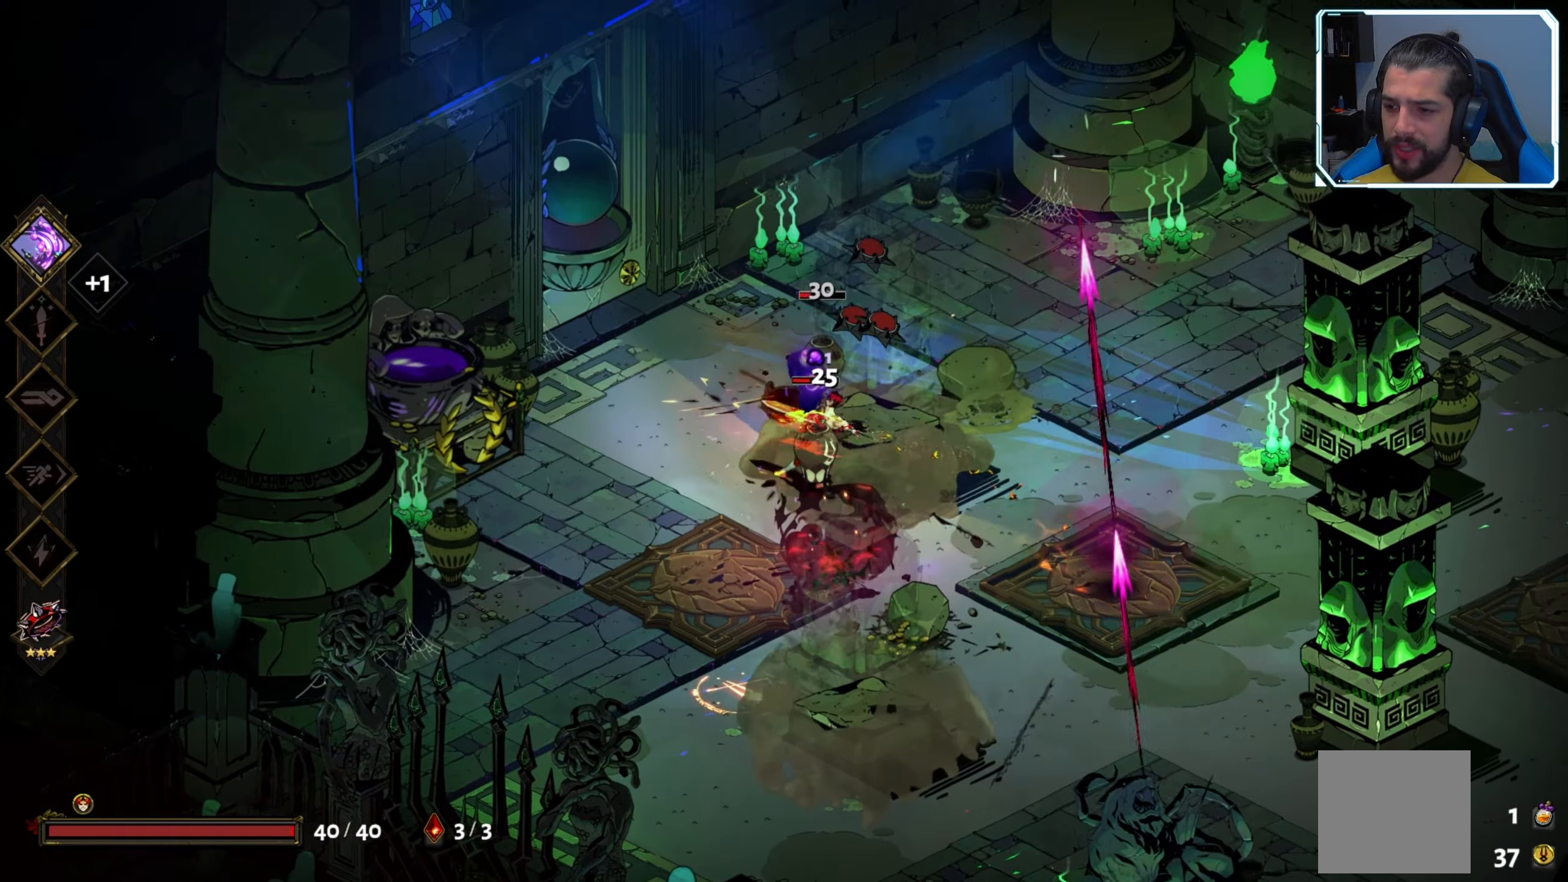
{"buttons": ["X"], "left_stick": "up-right", "right_stick": "center", "events": [[16, "X", "up"], [283, "X", "down"], [300, "left_stick", "up-right"], [433, "X", "up"], [500, "X", "down"]]}
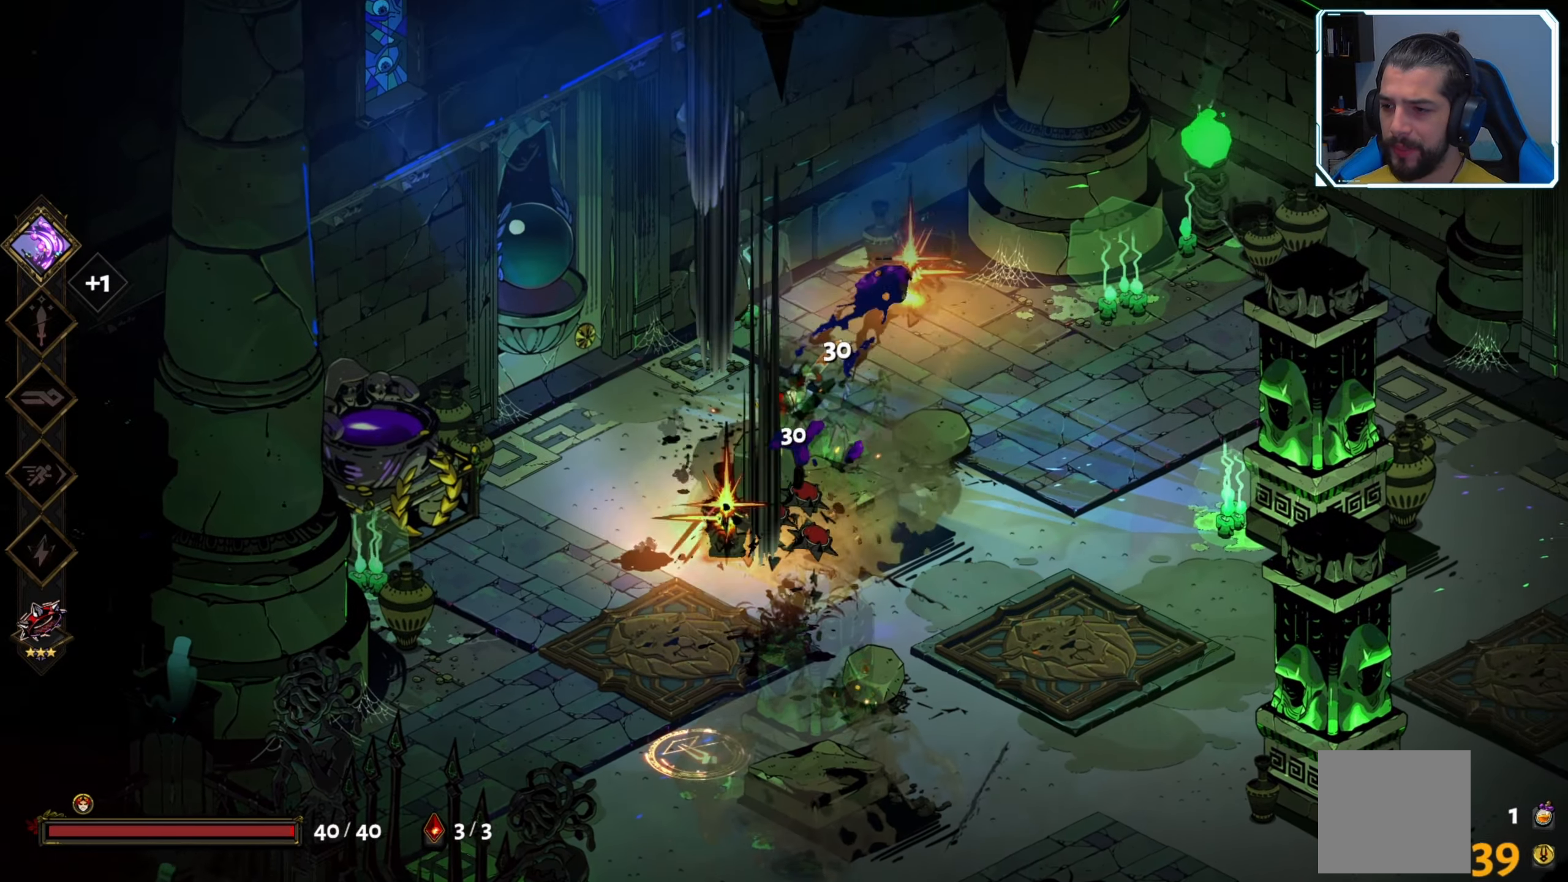
{"buttons": [], "left_stick": "right", "right_stick": "center", "events": [[16, "left_stick", "up"], [66, "X", "up"], [283, "A", "down"], [300, "left_stick", "up-right"], [416, "A", "up"], [466, "left_stick", "right"]]}
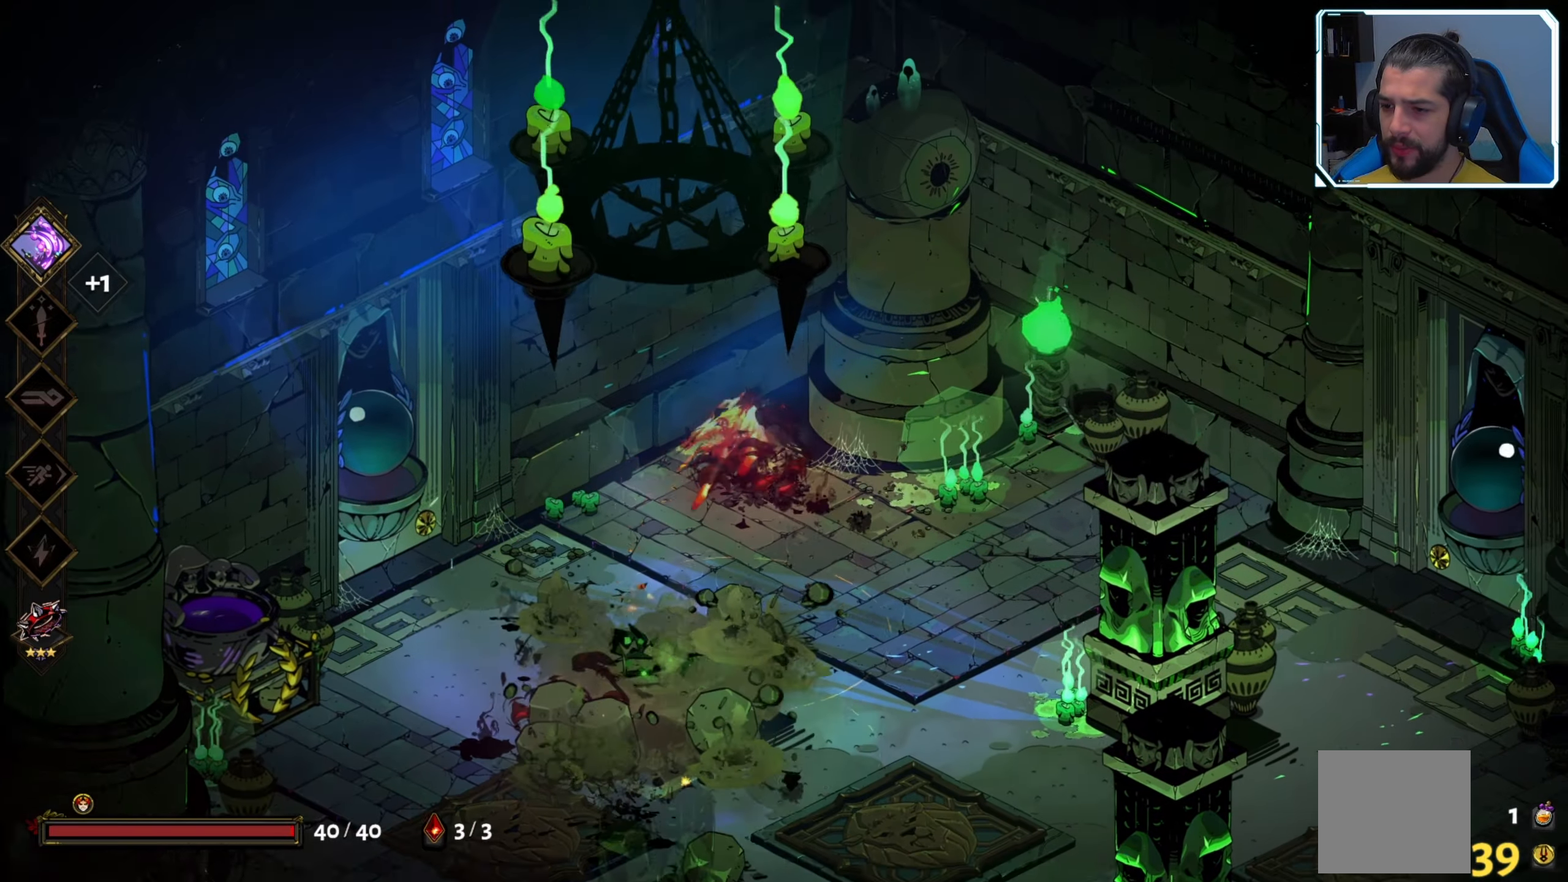
{"buttons": [], "left_stick": "down-right", "right_stick": "center", "events": [[233, "left_stick", "down-right"]]}
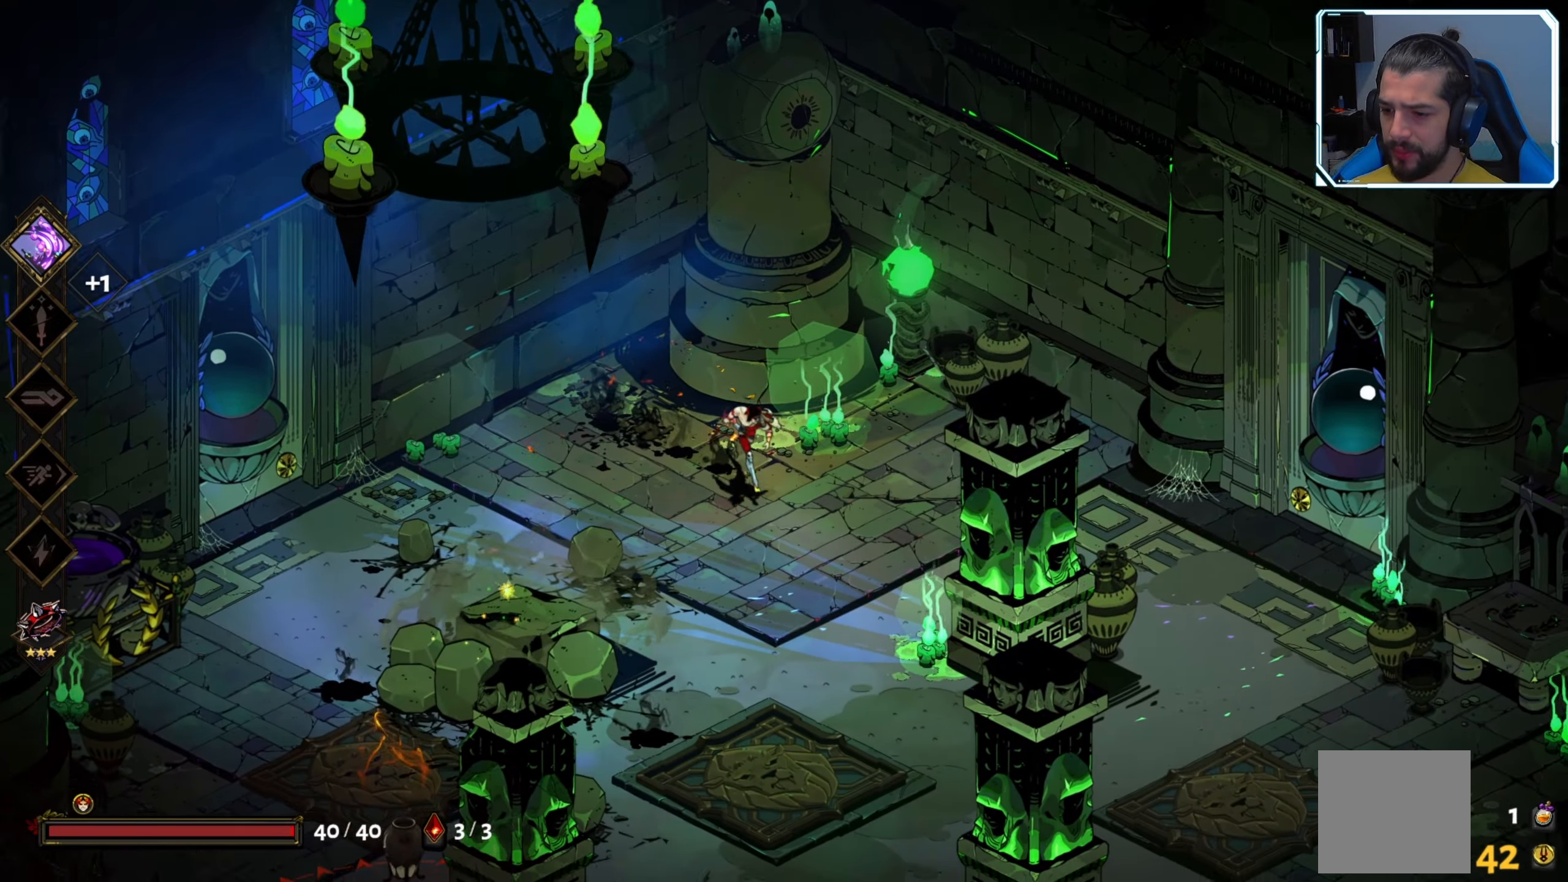
{"buttons": [], "left_stick": "down-right", "right_stick": "center", "events": []}
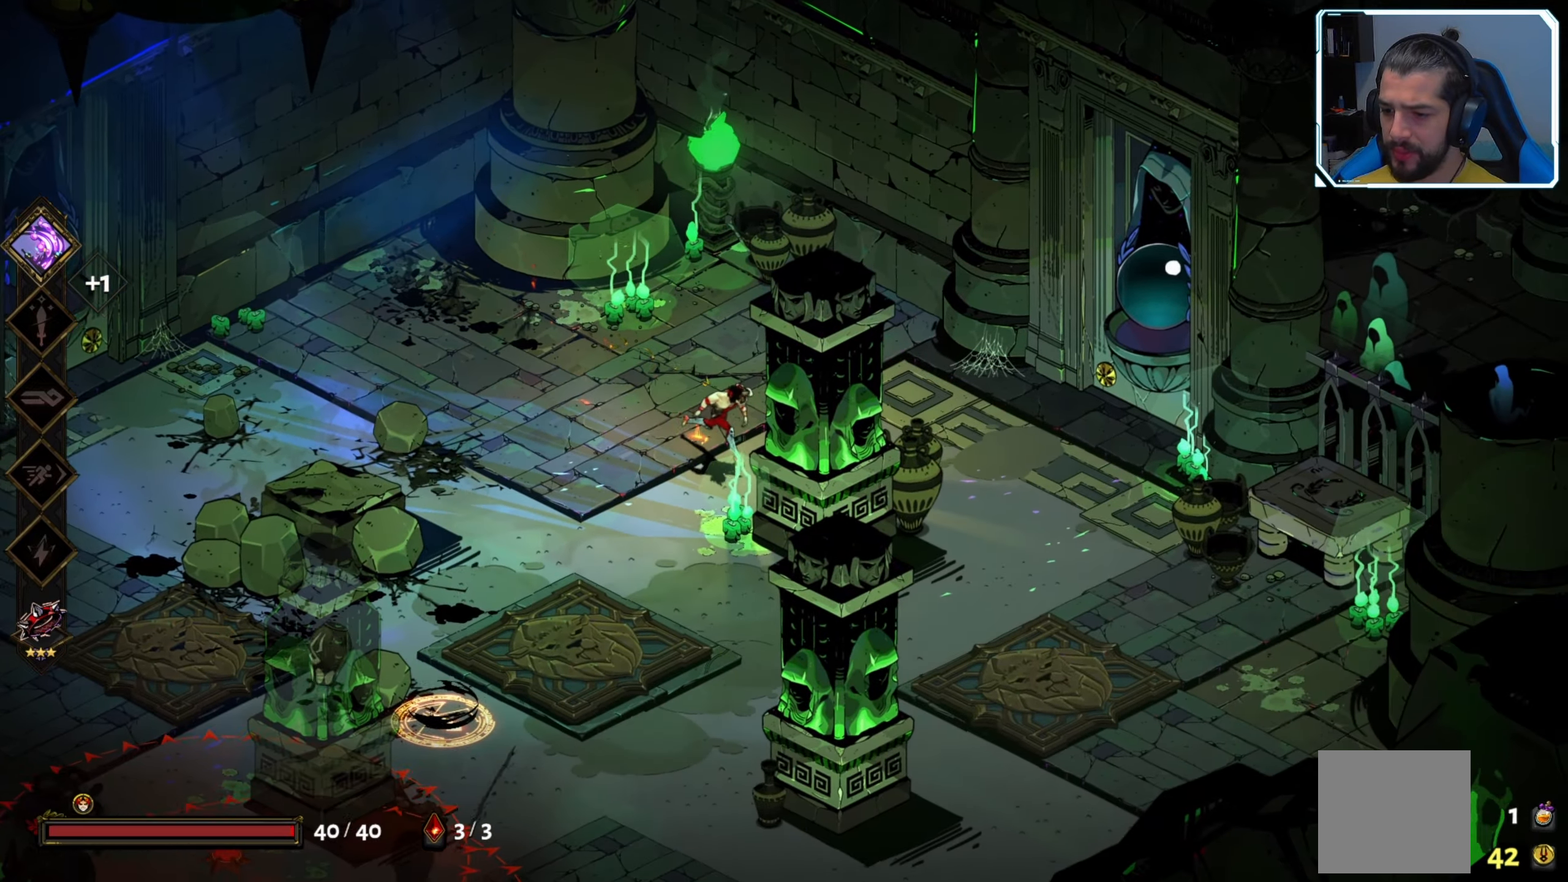
{"buttons": [], "left_stick": "down-left", "right_stick": "center", "events": [[150, "left_stick", "down-left"], [166, "B", "down"], [283, "B", "up"]]}
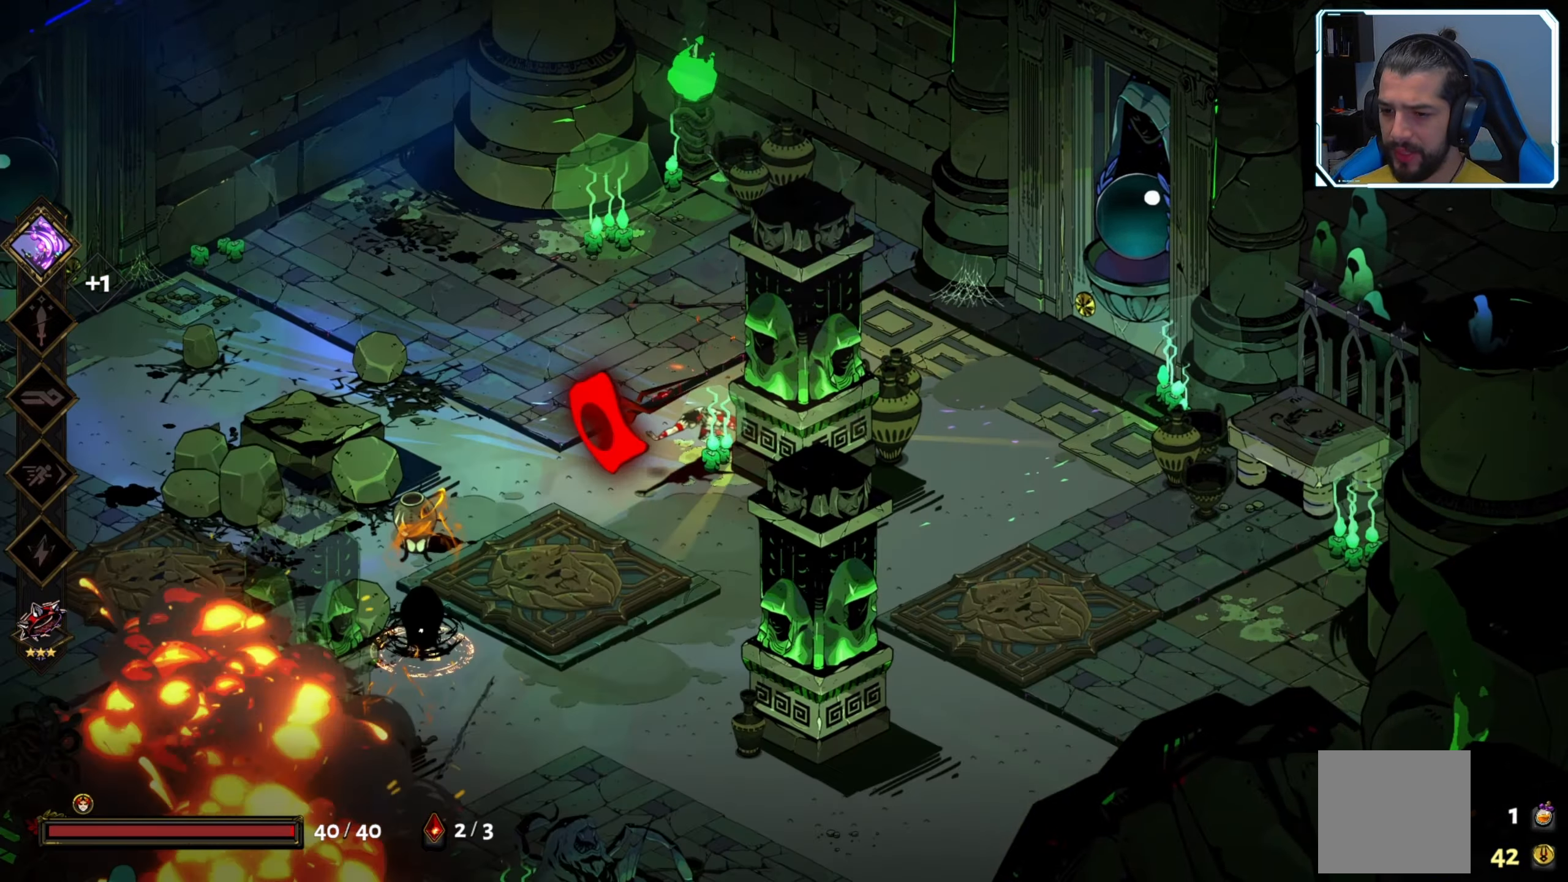
{"buttons": [], "left_stick": "down-left", "right_stick": "center", "events": [[150, "A", "down"], [283, "X", "down"], [300, "A", "up"], [400, "X", "up"]]}
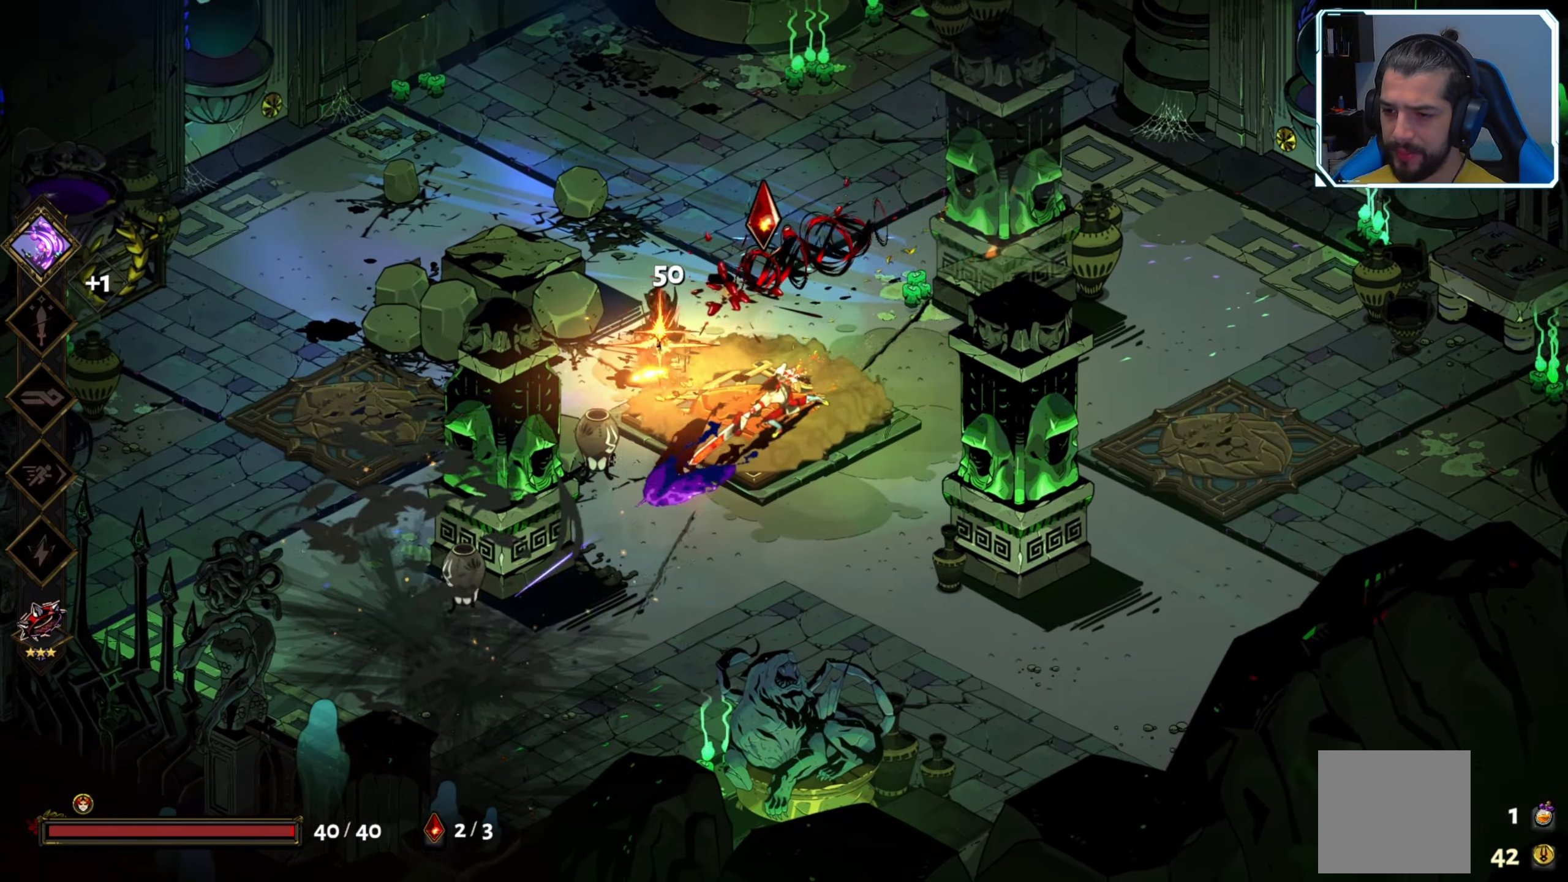
{"buttons": ["A"], "left_stick": "down-left", "right_stick": "center", "events": [[83, "X", "down"], [200, "X", "up"], [250, "X", "down"], [350, "X", "up"], [466, "A", "down"]]}
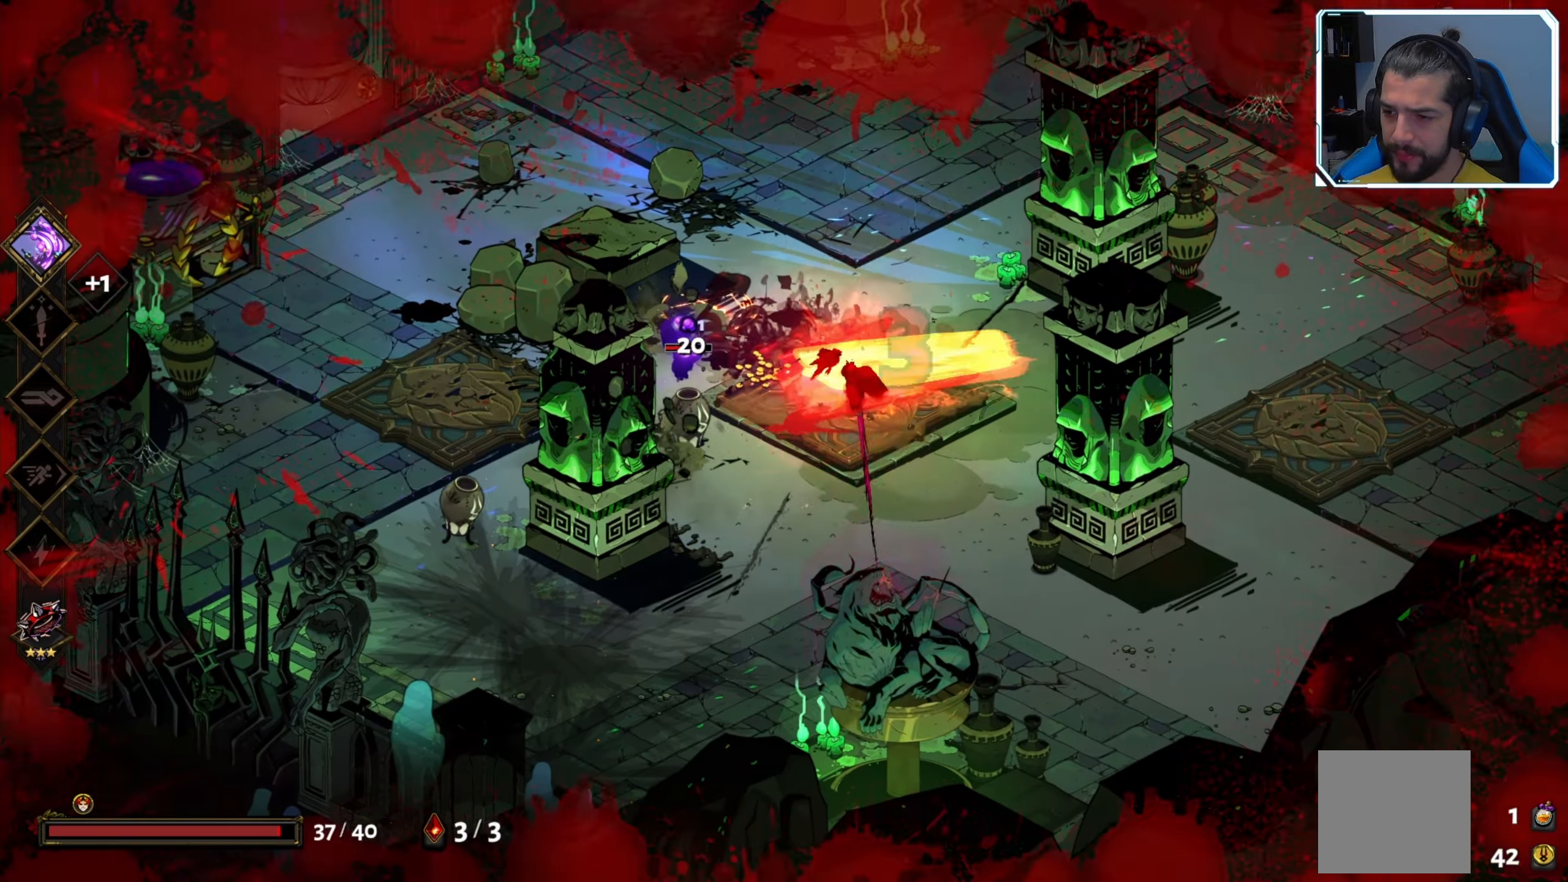
{"buttons": ["X"], "left_stick": "down-left", "right_stick": "center", "events": [[100, "A", "up"], [466, "X", "down"]]}
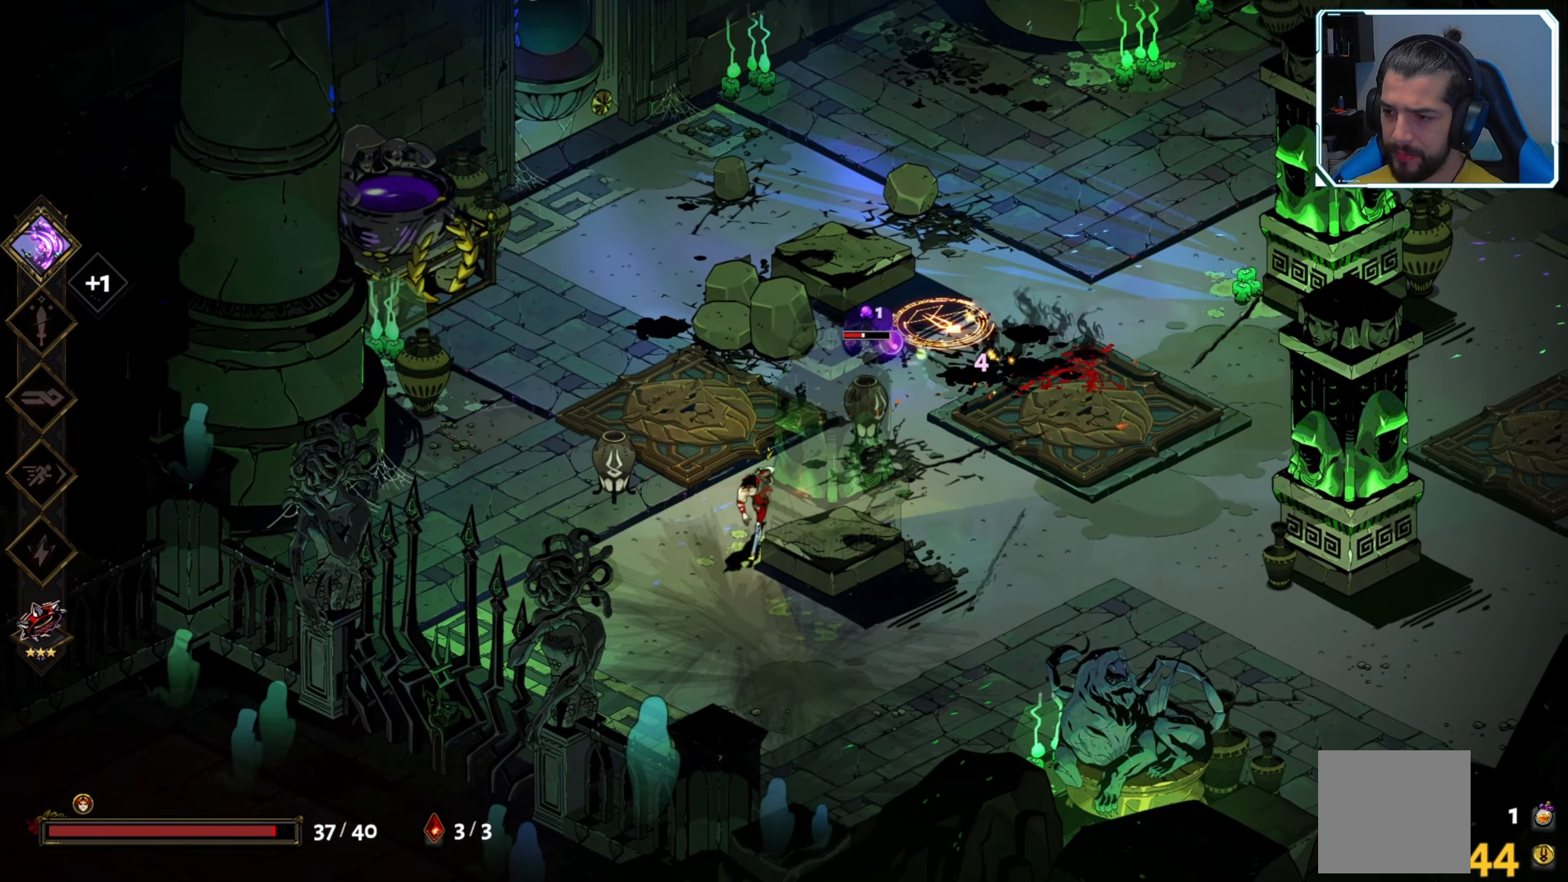
{"buttons": ["X"], "left_stick": "up", "right_stick": "center", "events": [[100, "X", "up"], [166, "X", "down"], [200, "left_stick", "left"], [283, "X", "up"], [316, "X", "down"], [366, "left_stick", "down-left"], [416, "X", "up"], [483, "X", "down"], [500, "left_stick", "up"]]}
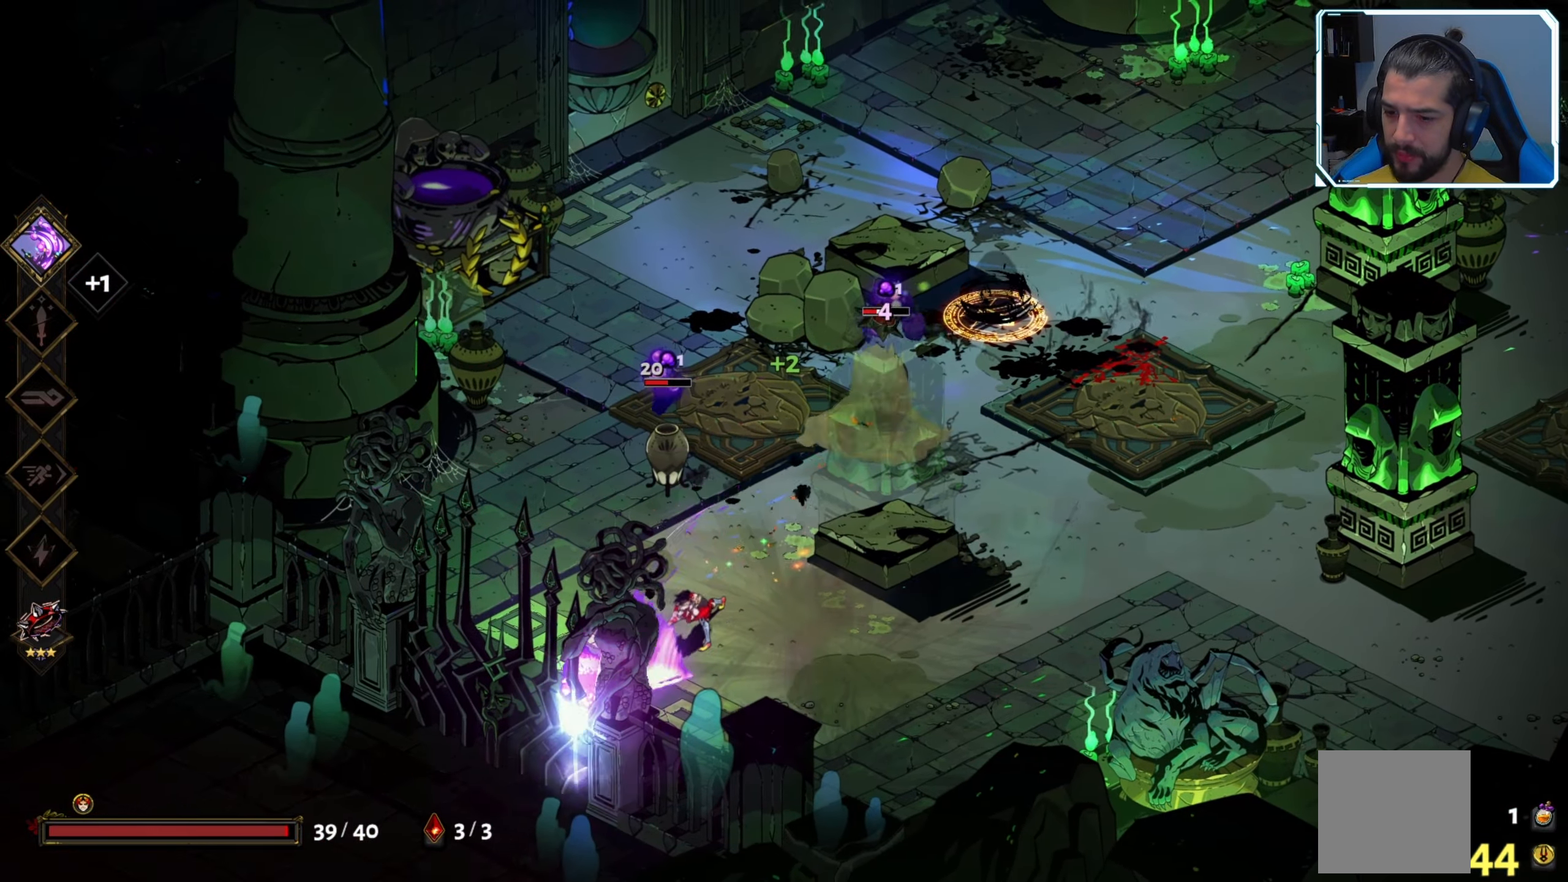
{"buttons": ["X"], "left_stick": "up", "right_stick": "center", "events": [[50, "X", "up"], [117, "X", "down"], [217, "X", "up"], [267, "X", "down"], [350, "X", "up"], [400, "X", "down"]]}
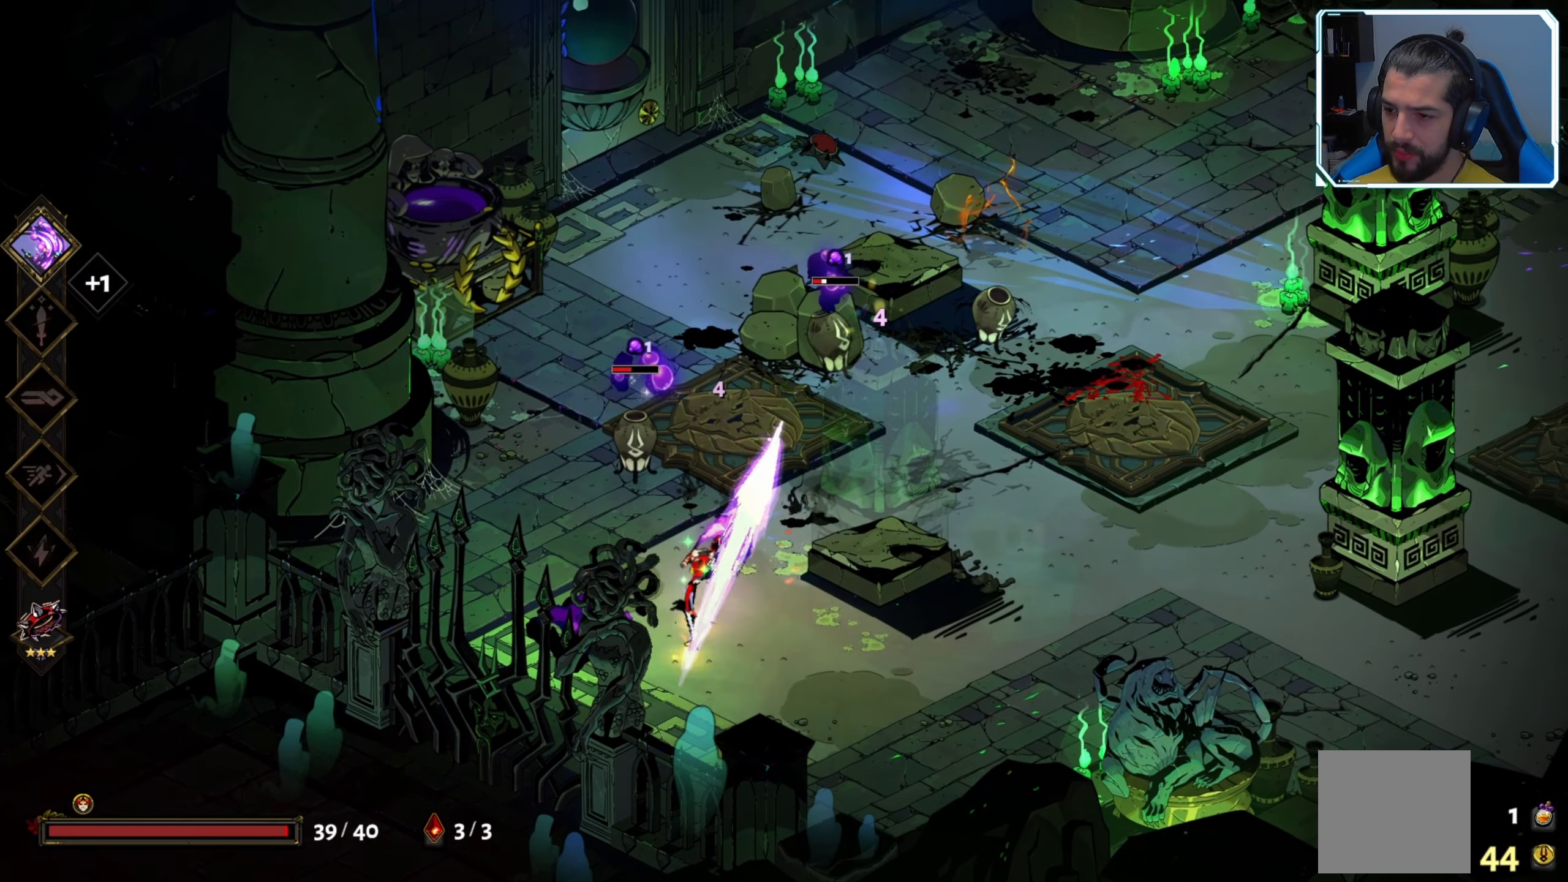
{"buttons": [], "left_stick": "up-left", "right_stick": "center", "events": [[17, "X", "up"], [133, "A", "down"], [150, "left_stick", "up-left"], [233, "X", "down"], [267, "A", "up"], [367, "X", "up"]]}
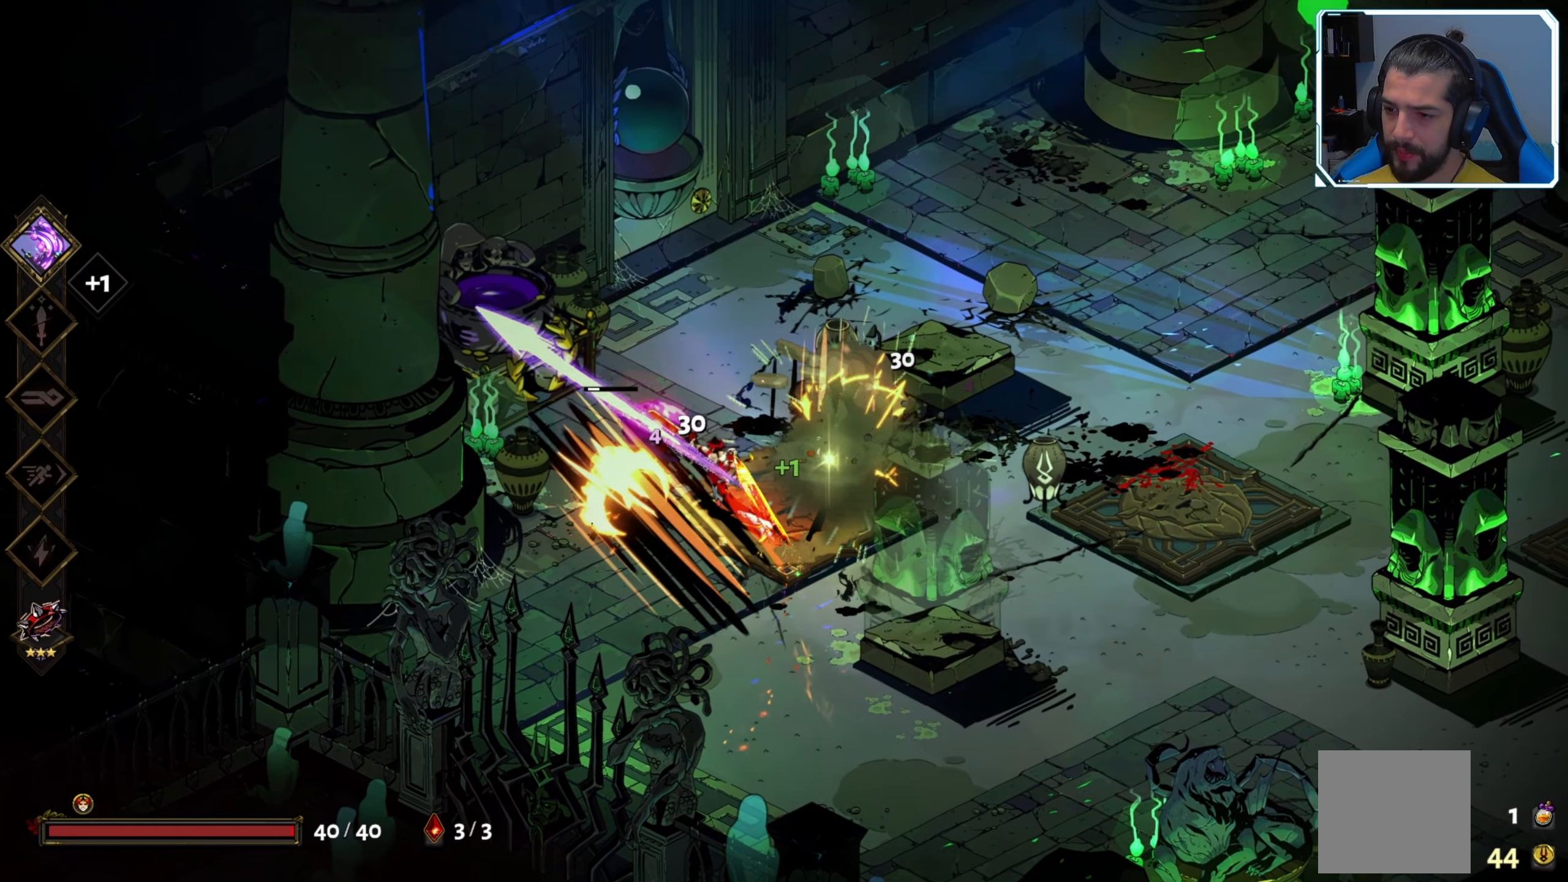
{"buttons": [], "left_stick": "up", "right_stick": "center", "events": [[50, "X", "down"], [150, "X", "up"], [233, "X", "down"], [317, "X", "up"], [450, "left_stick", "up"]]}
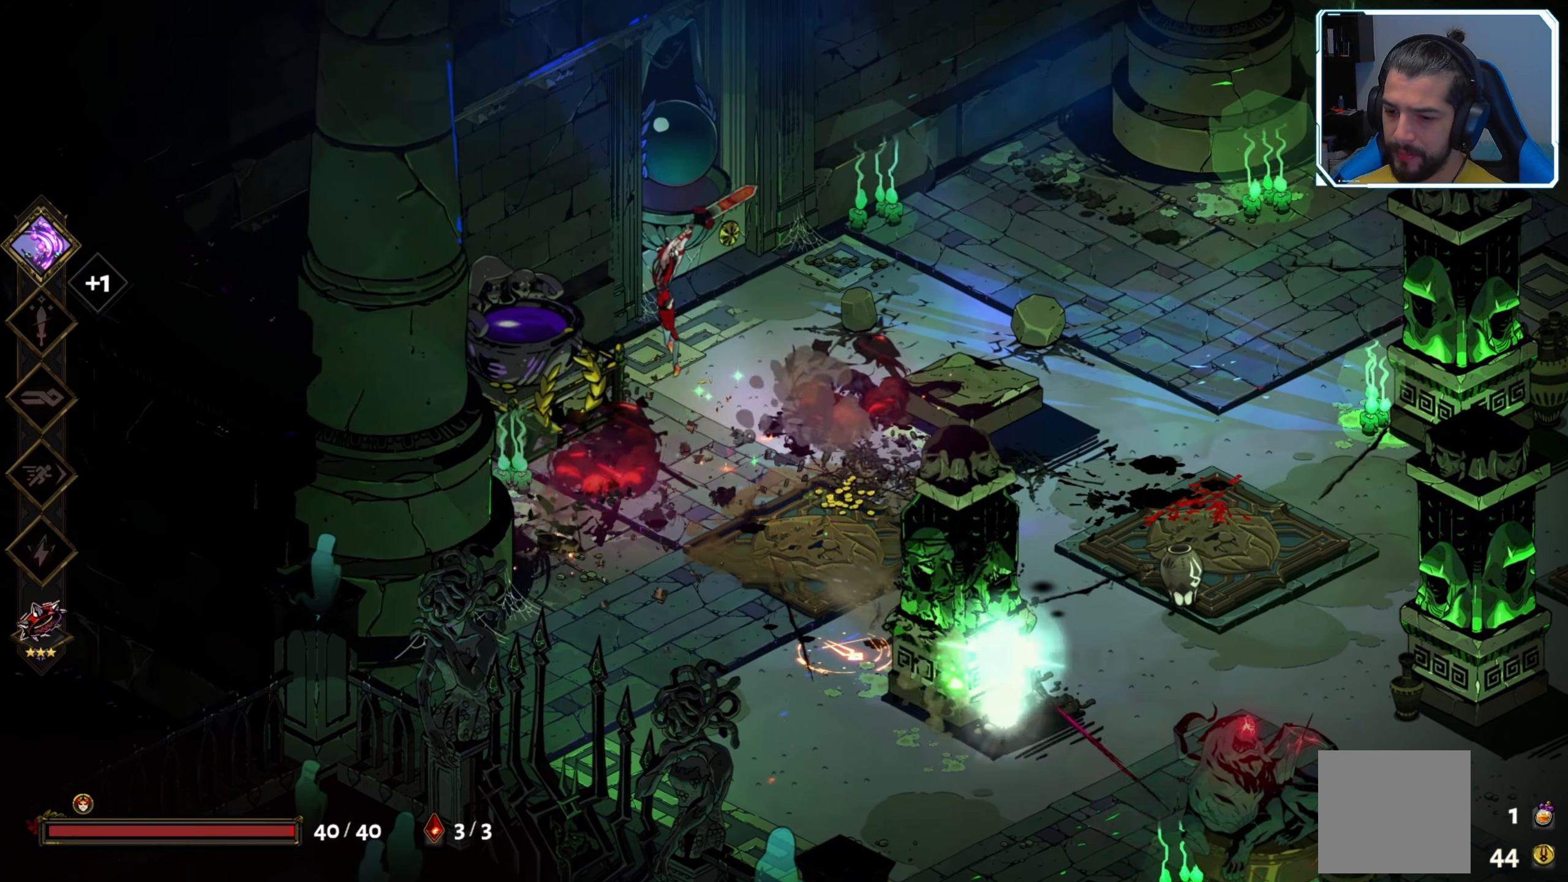
{"buttons": ["A"], "left_stick": "up-right", "right_stick": "center", "events": [[17, "left_stick", "up-right"], [383, "A", "down"]]}
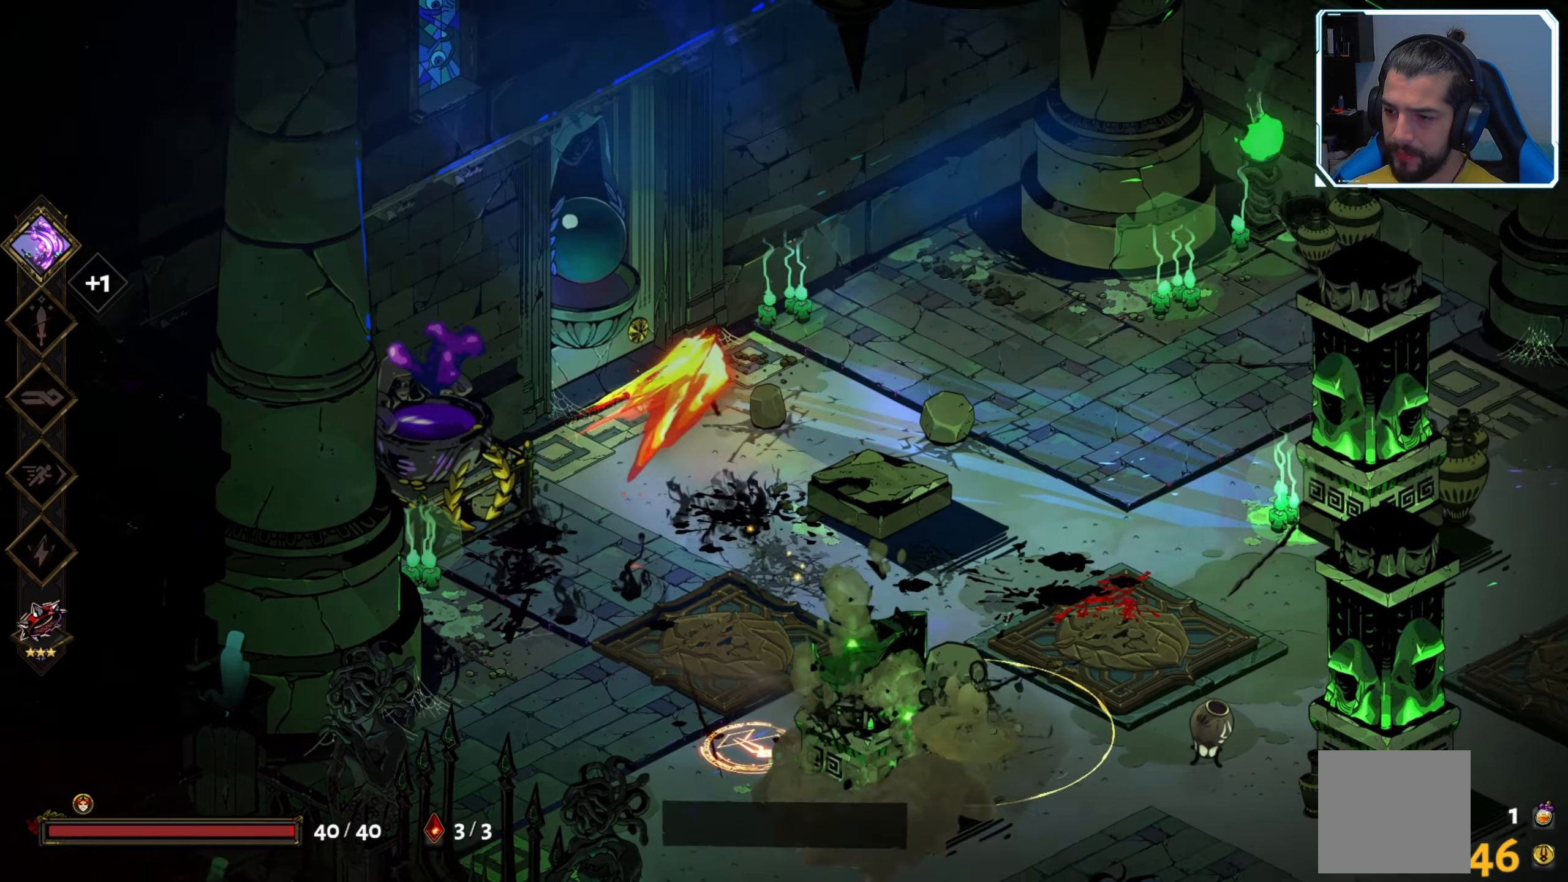
{"buttons": [], "left_stick": "right", "right_stick": "center", "events": [[50, "A", "up"], [117, "left_stick", "right"]]}
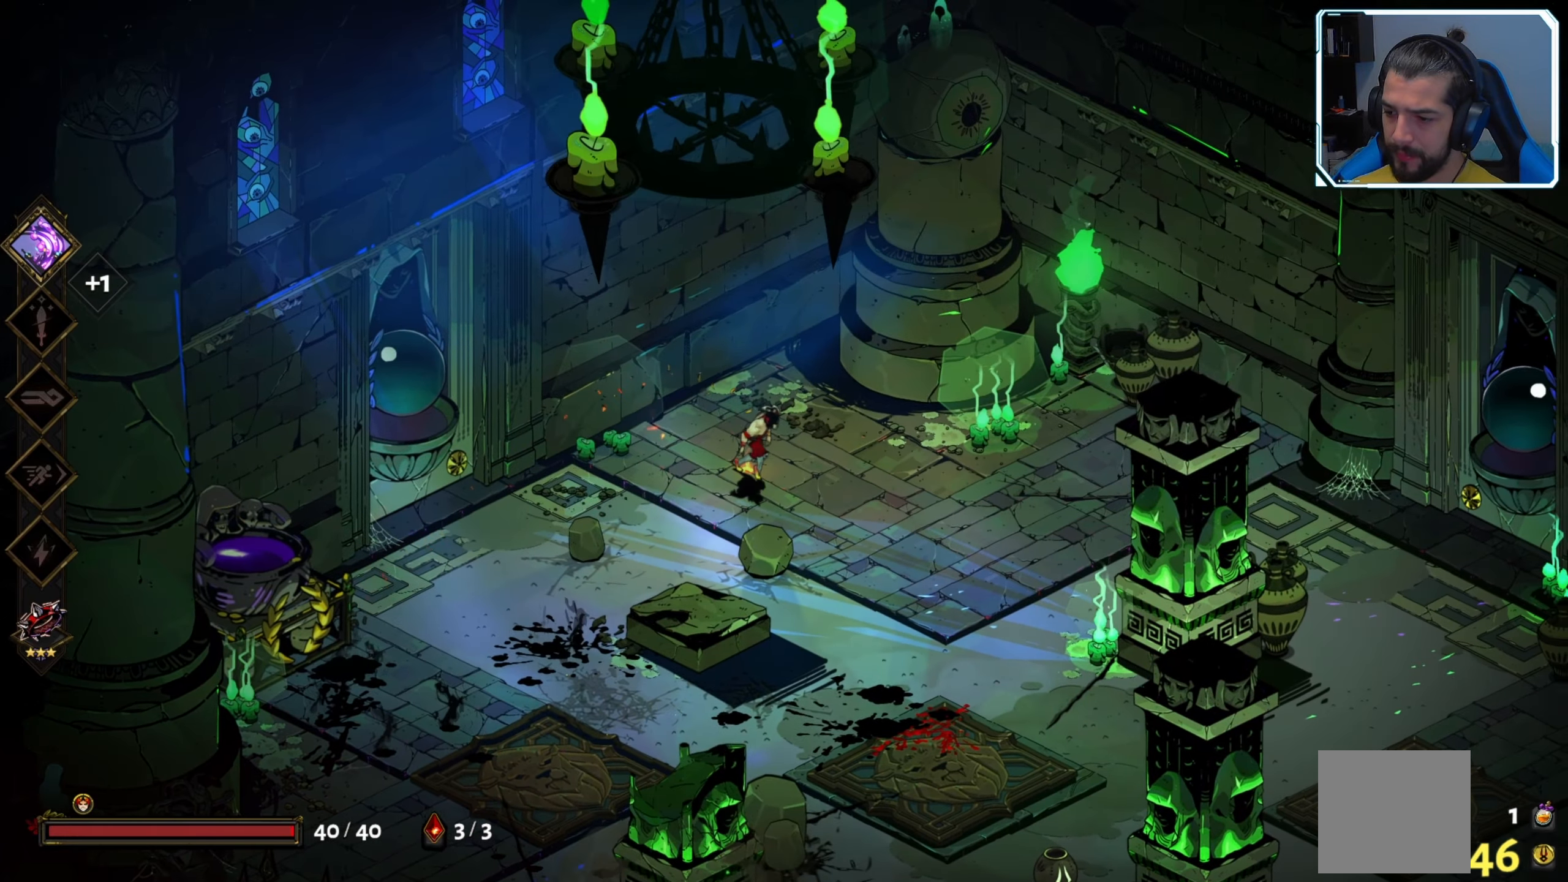
{"buttons": ["A"], "left_stick": "down-right", "right_stick": "center", "events": [[283, "left_stick", "down-right"], [500, "A", "down"]]}
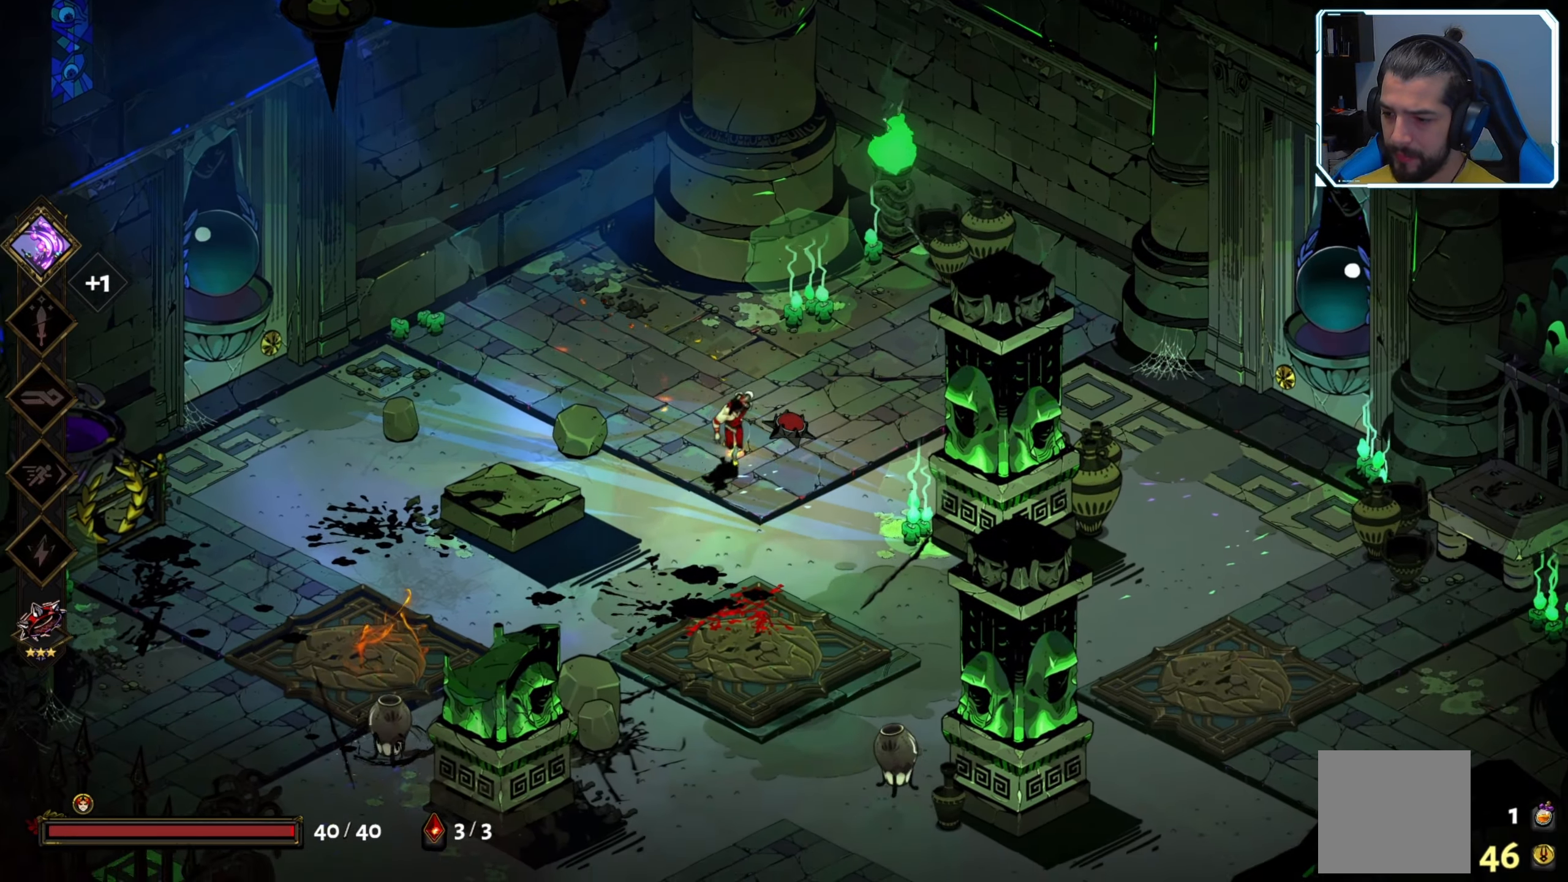
{"buttons": ["X"], "left_stick": "down-right", "right_stick": "center", "events": [[33, "X", "down"], [67, "A", "up"], [167, "X", "up"], [283, "X", "down"], [383, "X", "up"], [433, "X", "down"]]}
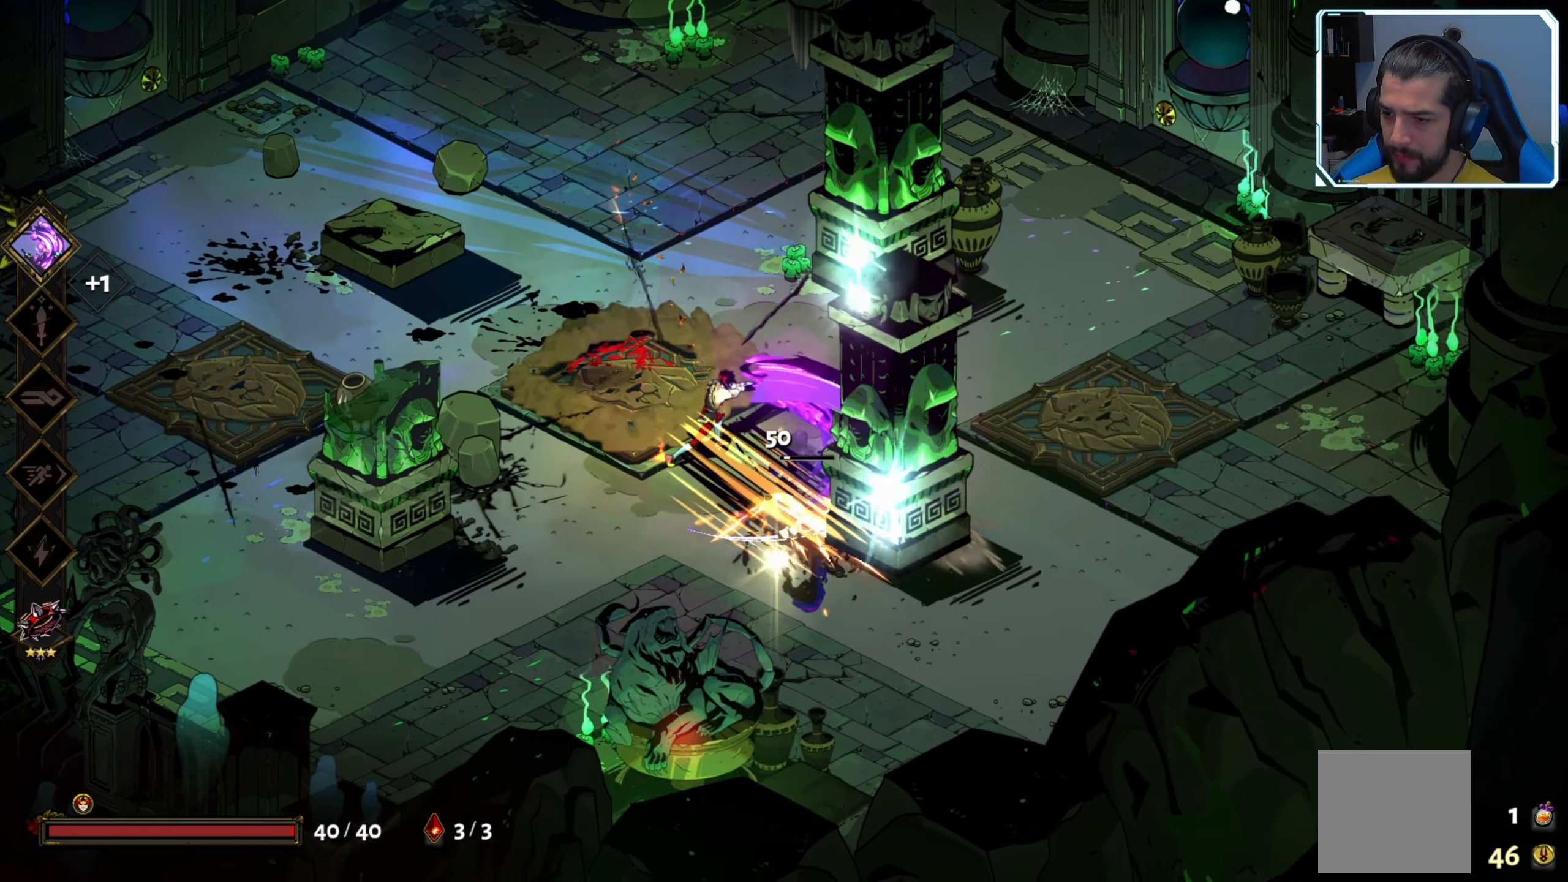
{"buttons": [], "left_stick": "down-right", "right_stick": "center", "events": [[33, "X", "up"], [100, "X", "down"], [167, "X", "up"], [250, "A", "down"], [350, "X", "down"], [383, "A", "up"], [483, "X", "up"]]}
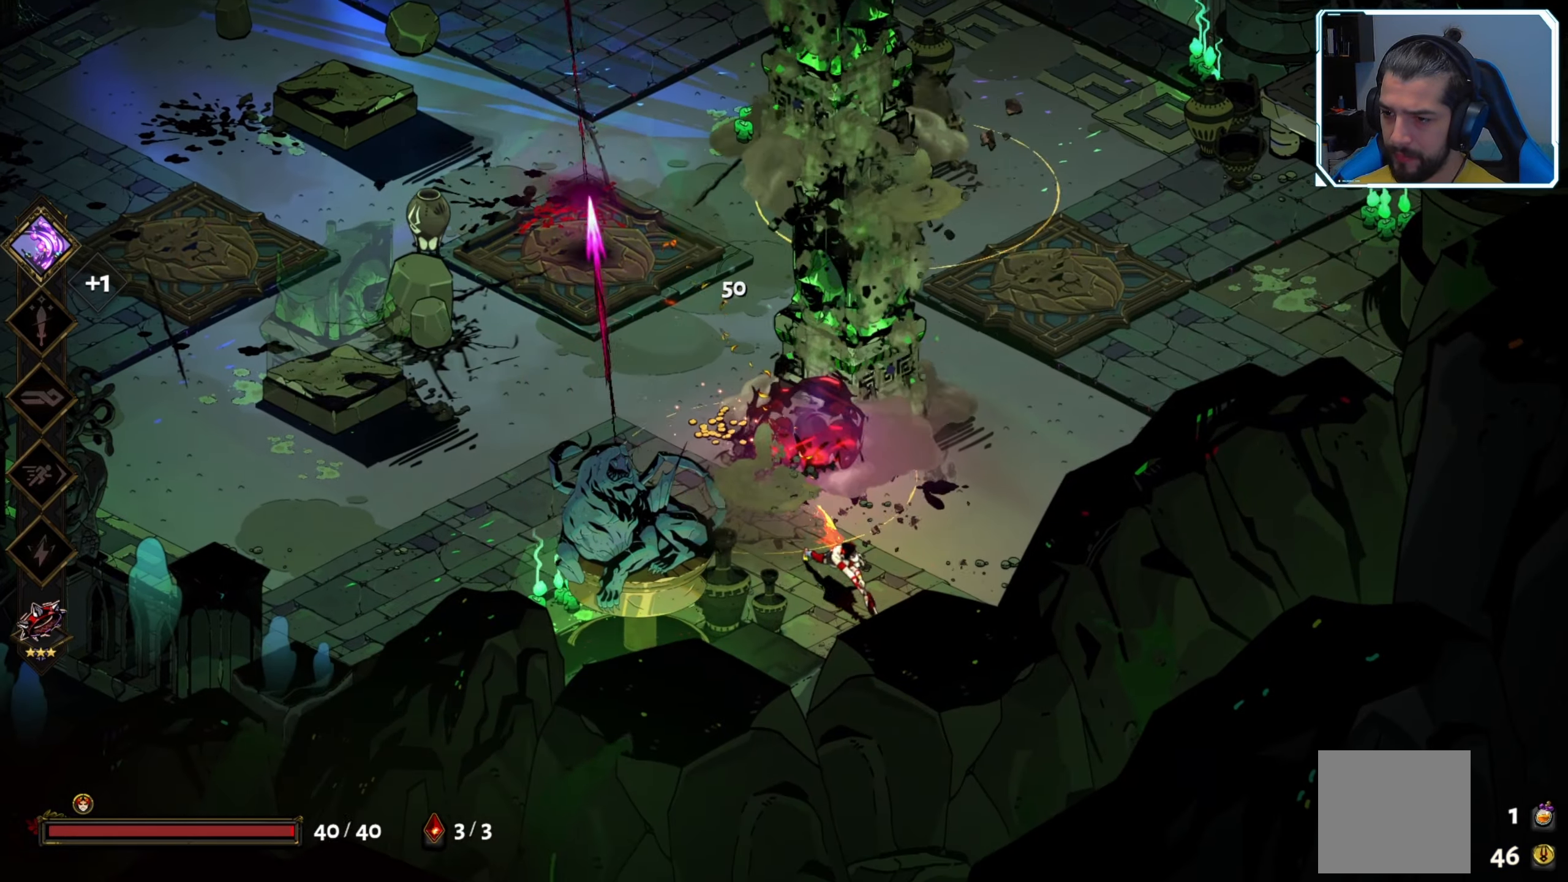
{"buttons": ["B"], "left_stick": "up-left", "right_stick": "center", "events": [[150, "left_stick", "down-left"], [250, "left_stick", "left"], [367, "left_stick", "up-left"], [500, "B", "down"]]}
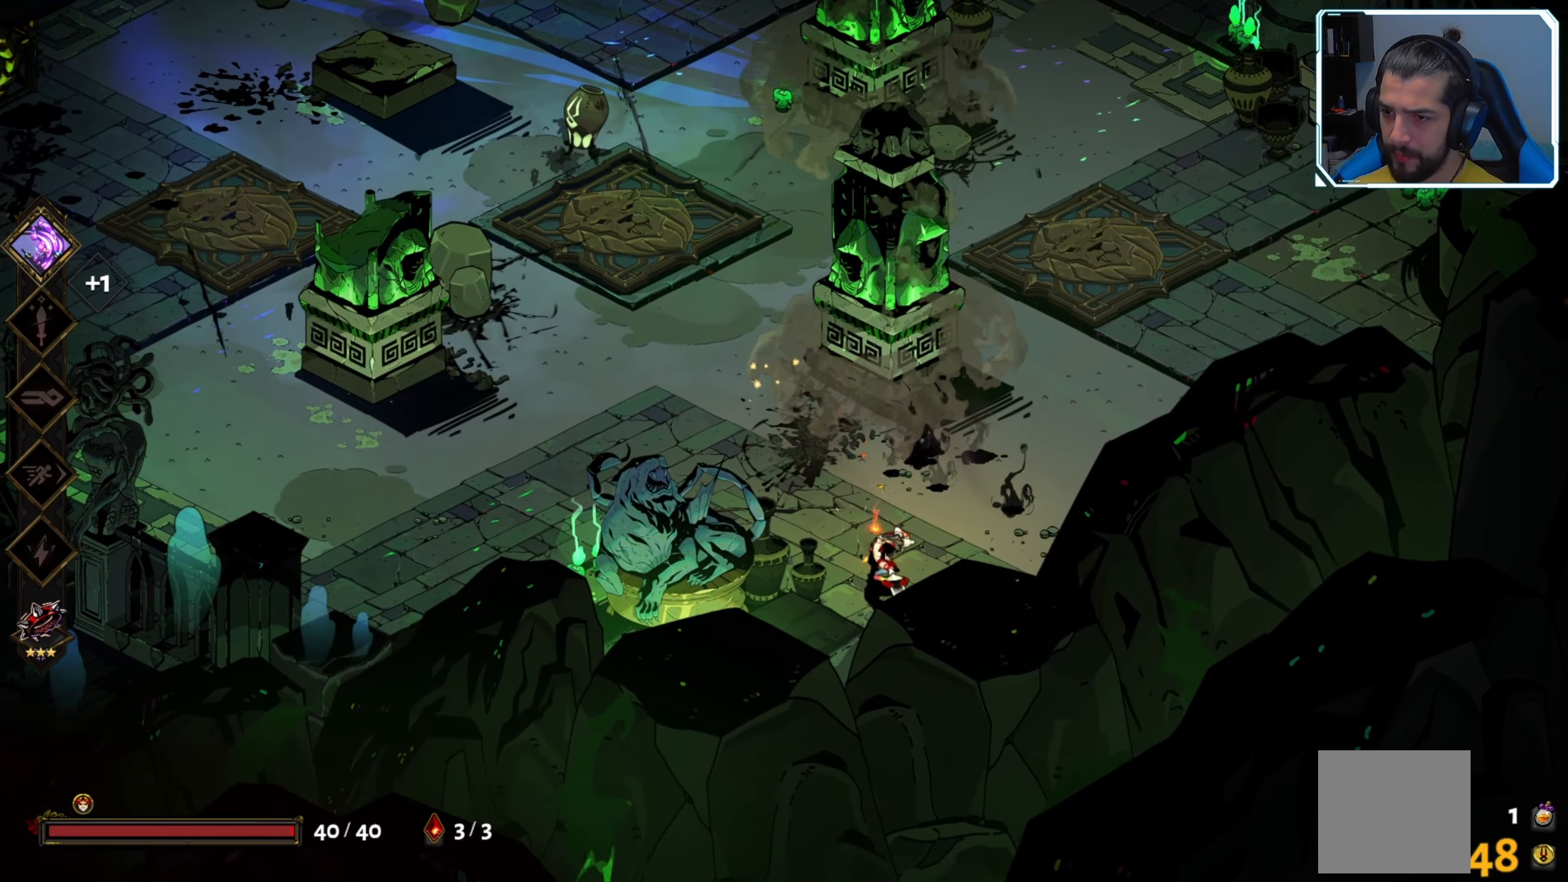
{"buttons": [], "left_stick": "up-left", "right_stick": "center", "events": [[117, "B", "up"], [167, "left_stick", "up"], [400, "left_stick", "up-left"]]}